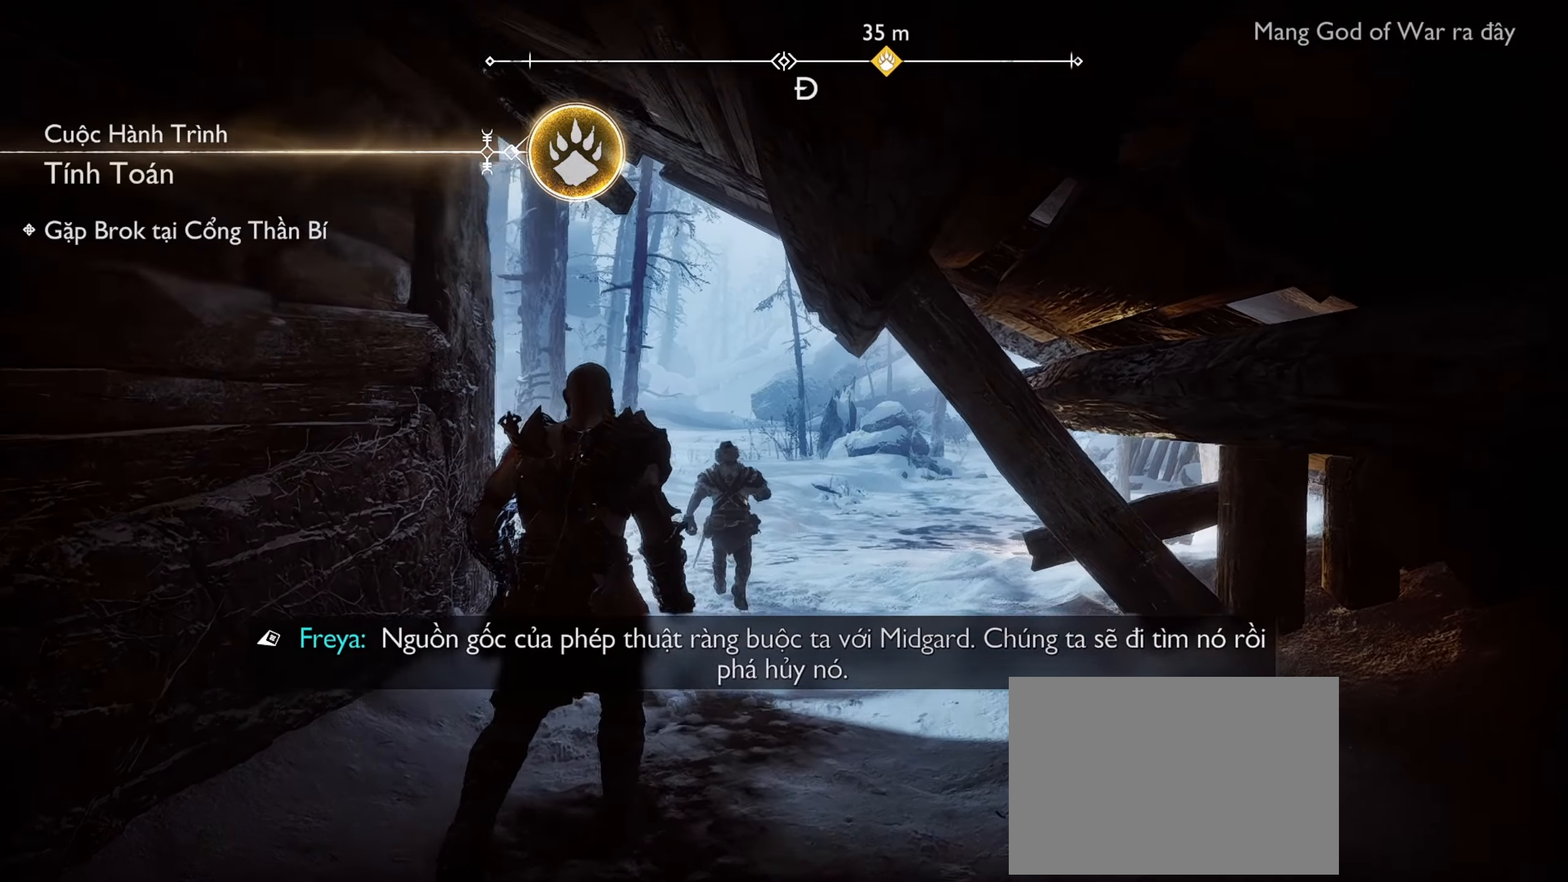
Gameplay with a controller (Xbox layout); each line is a JSON object with the inputs held at the frame after it. "events" lists button and stick changes between this image and that frame as [ms after this image, input, new state], when the widget could be followed in between. Not read: R3 TOUCHPAD.
{"buttons": [], "left_stick": "up", "right_stick": "center", "events": []}
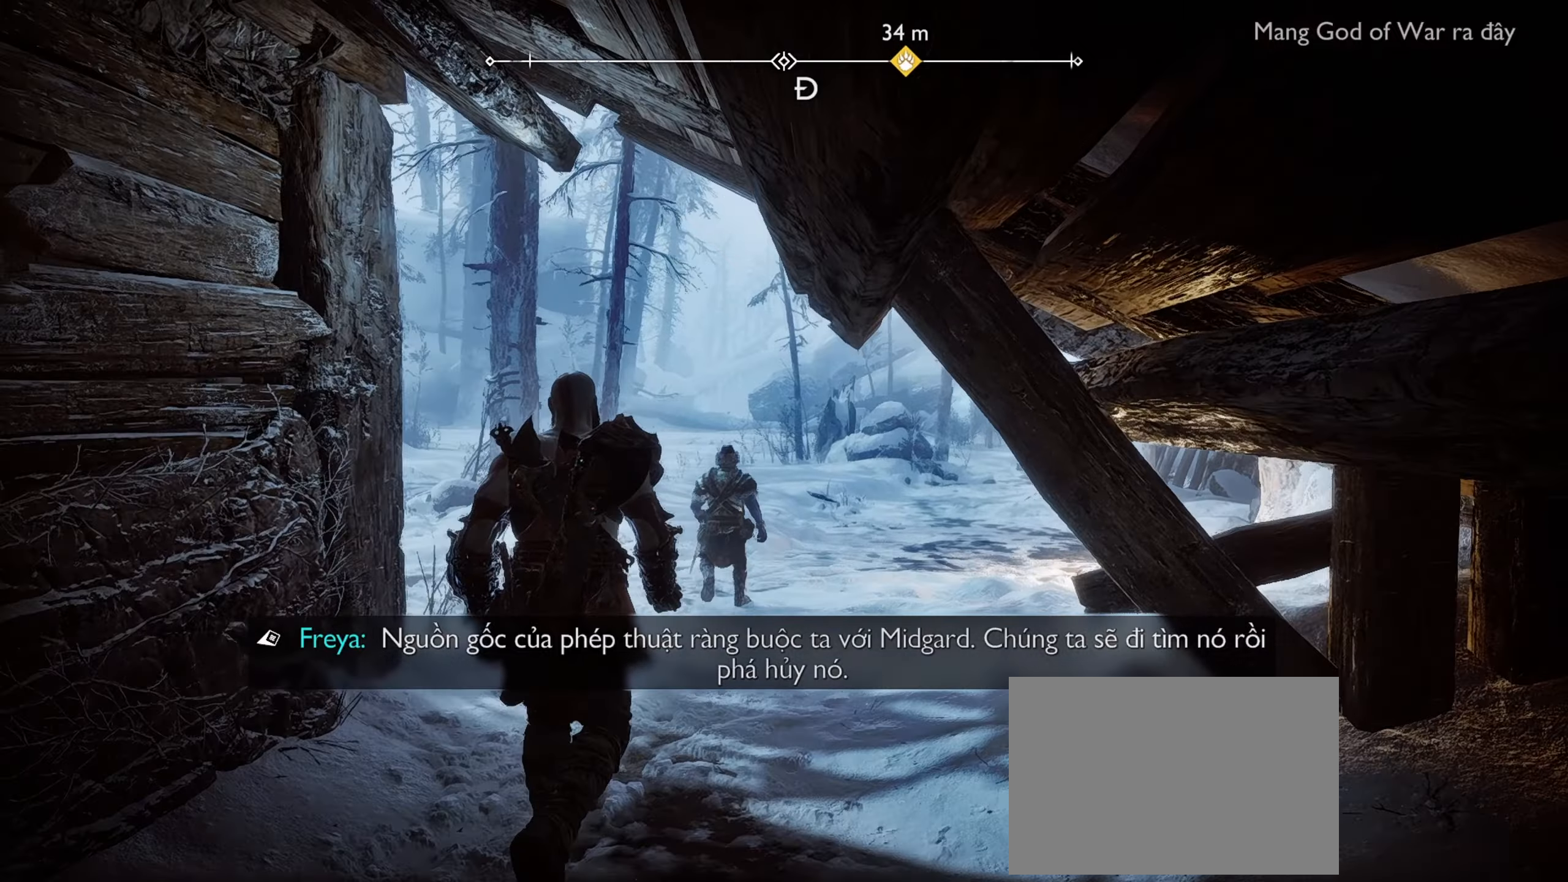
{"buttons": [], "left_stick": "up", "right_stick": "center", "events": [[450, "R1", "down"], [500, "R1", "up"]]}
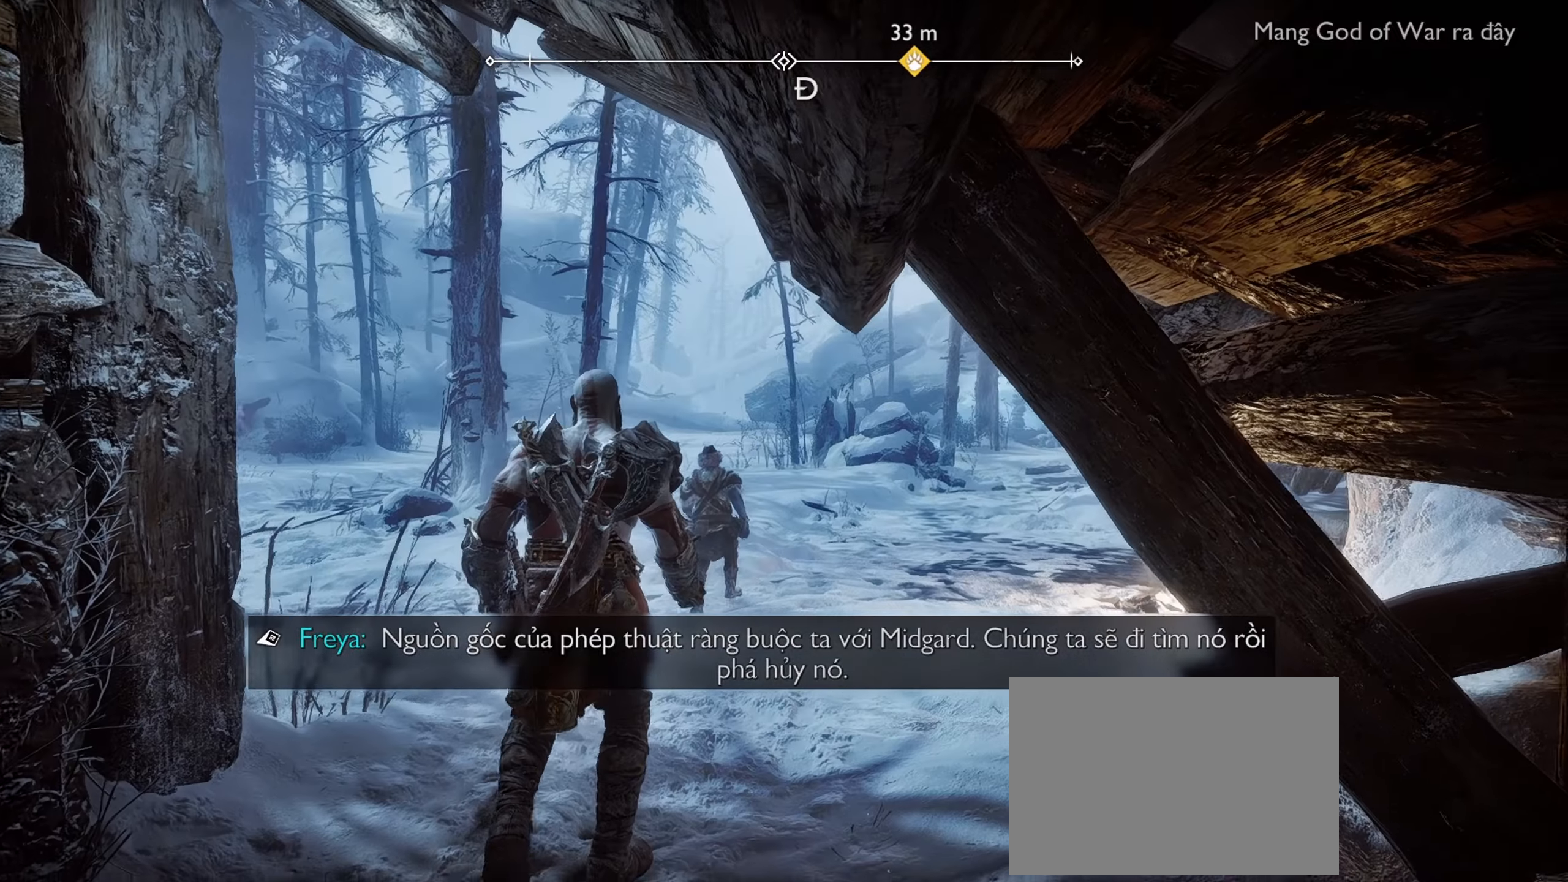
{"buttons": [], "left_stick": "up", "right_stick": "center", "events": [[200, "R2", "down"], [467, "R2", "up"]]}
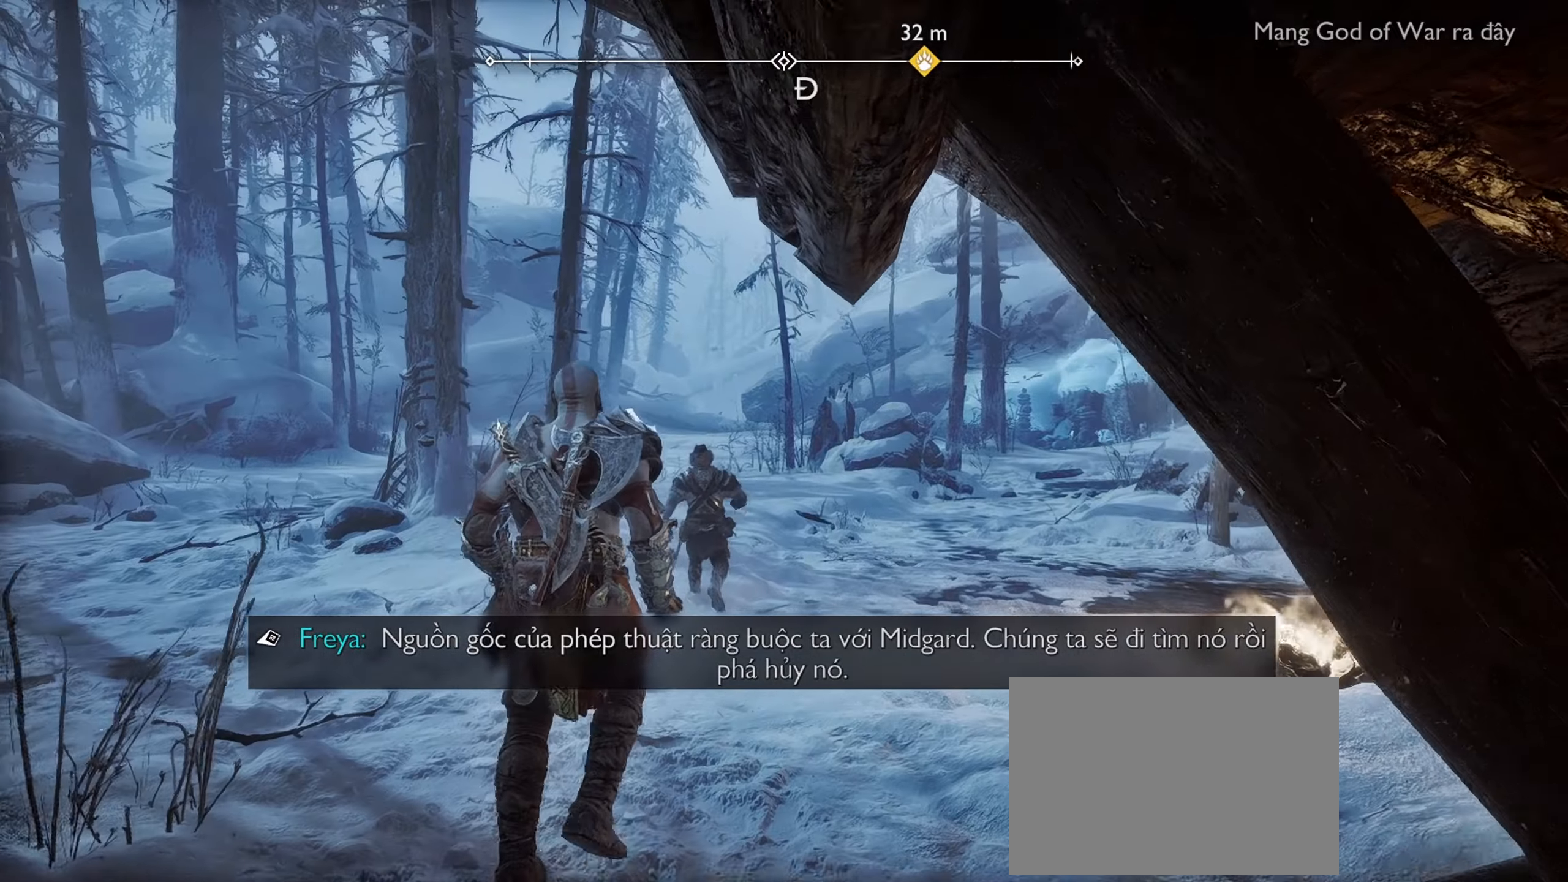
{"buttons": [], "left_stick": "up", "right_stick": "center", "events": [[17, "R2", "down"], [183, "R1", "down"], [200, "R2", "up"], [383, "R1", "up"]]}
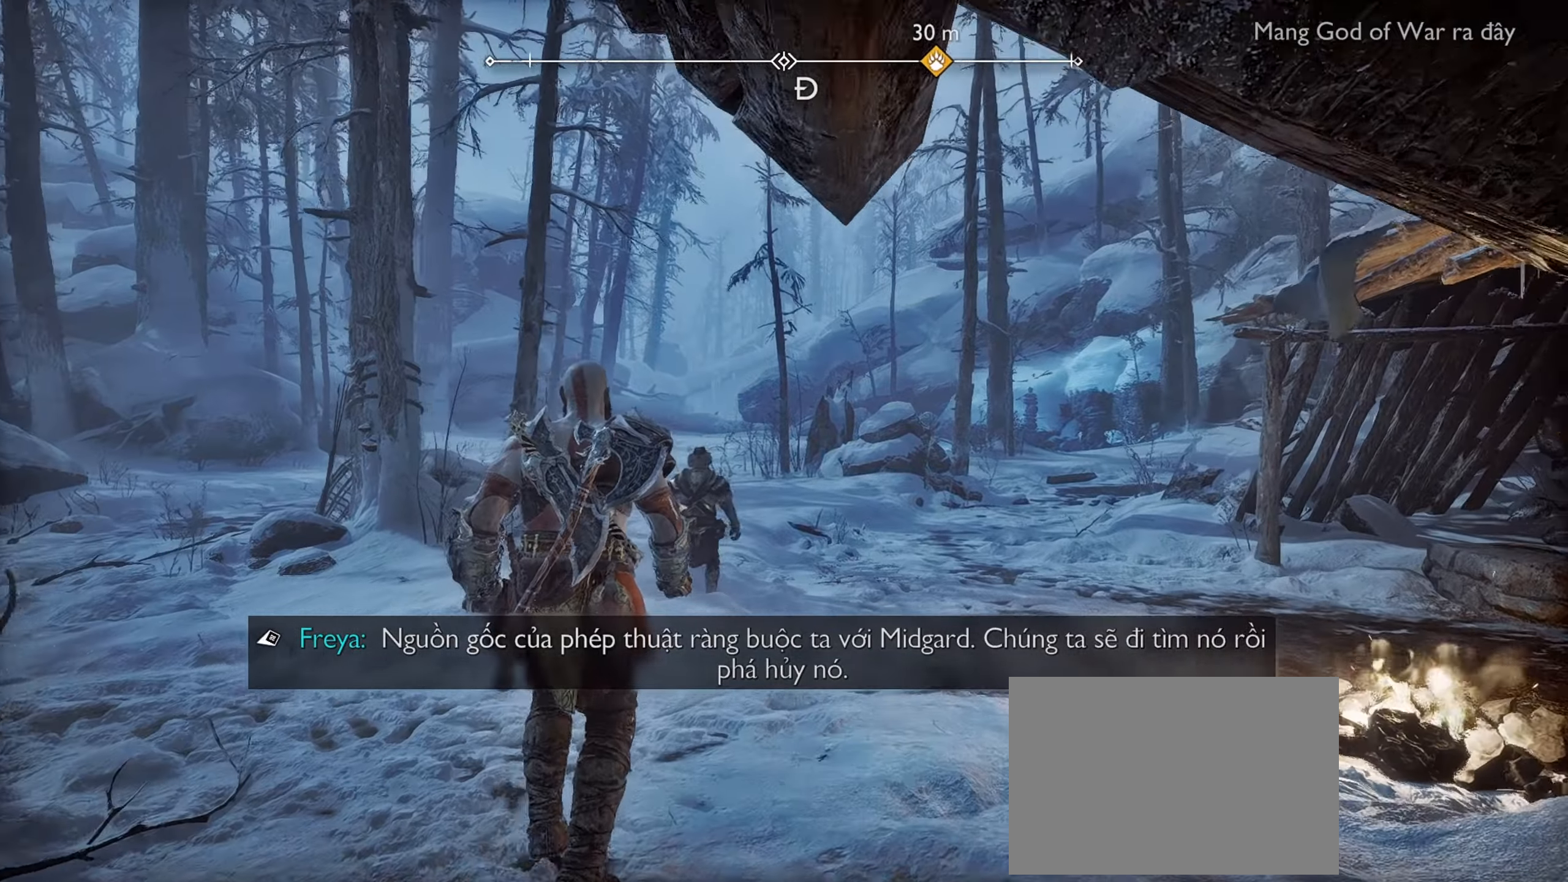
{"buttons": [], "left_stick": "up", "right_stick": "center", "events": [[67, "R2", "down"], [233, "R2", "up"]]}
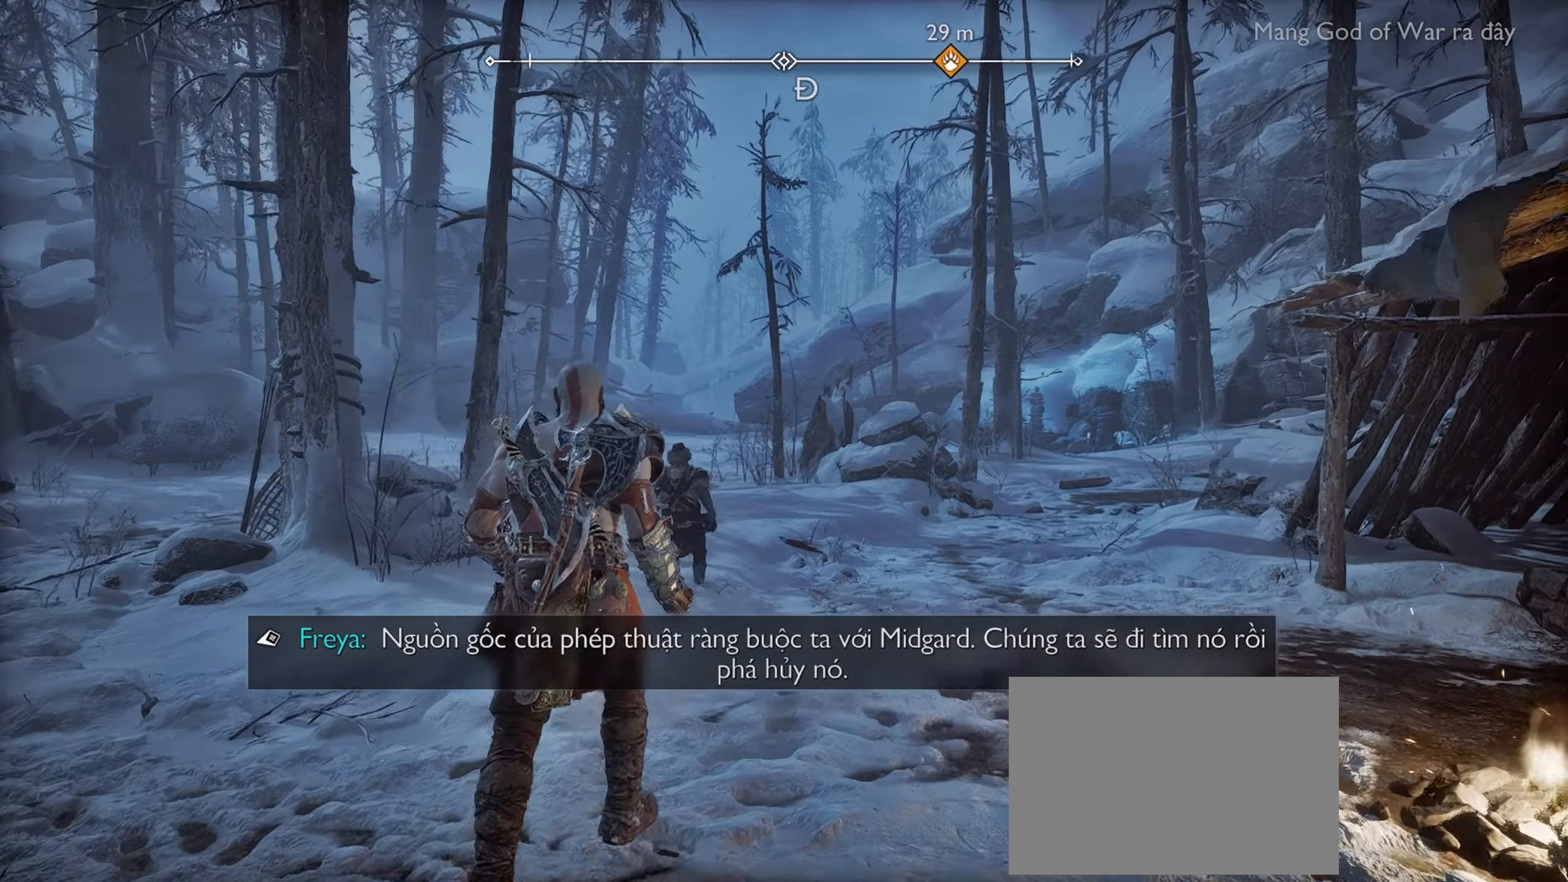
{"buttons": [], "left_stick": "up", "right_stick": "center", "events": [[133, "R2", "down"], [283, "R2", "up"]]}
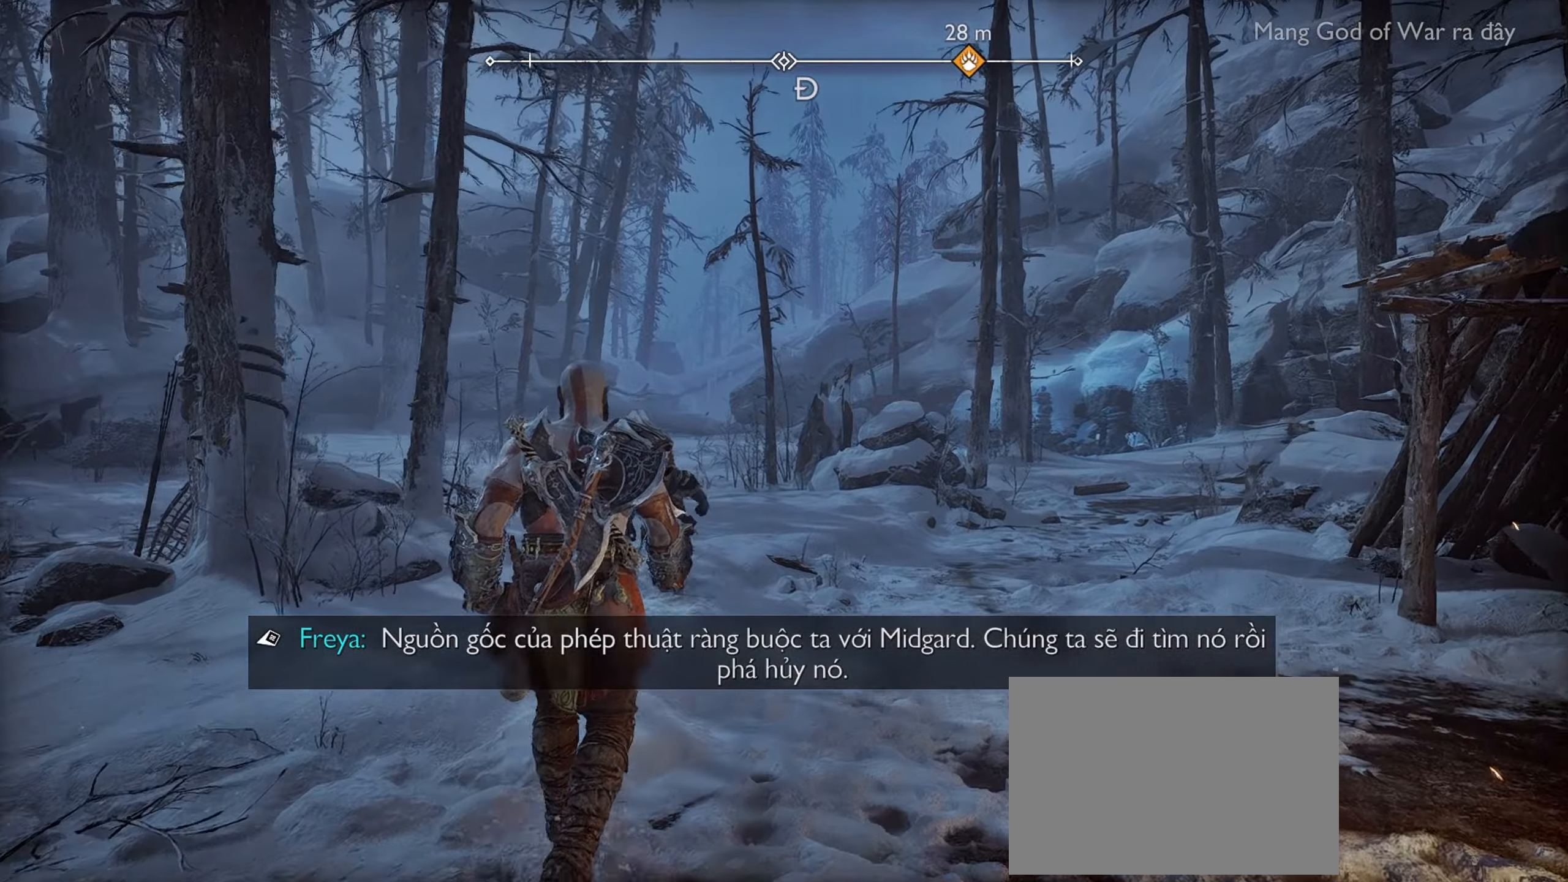
{"buttons": [], "left_stick": "up", "right_stick": "center", "events": []}
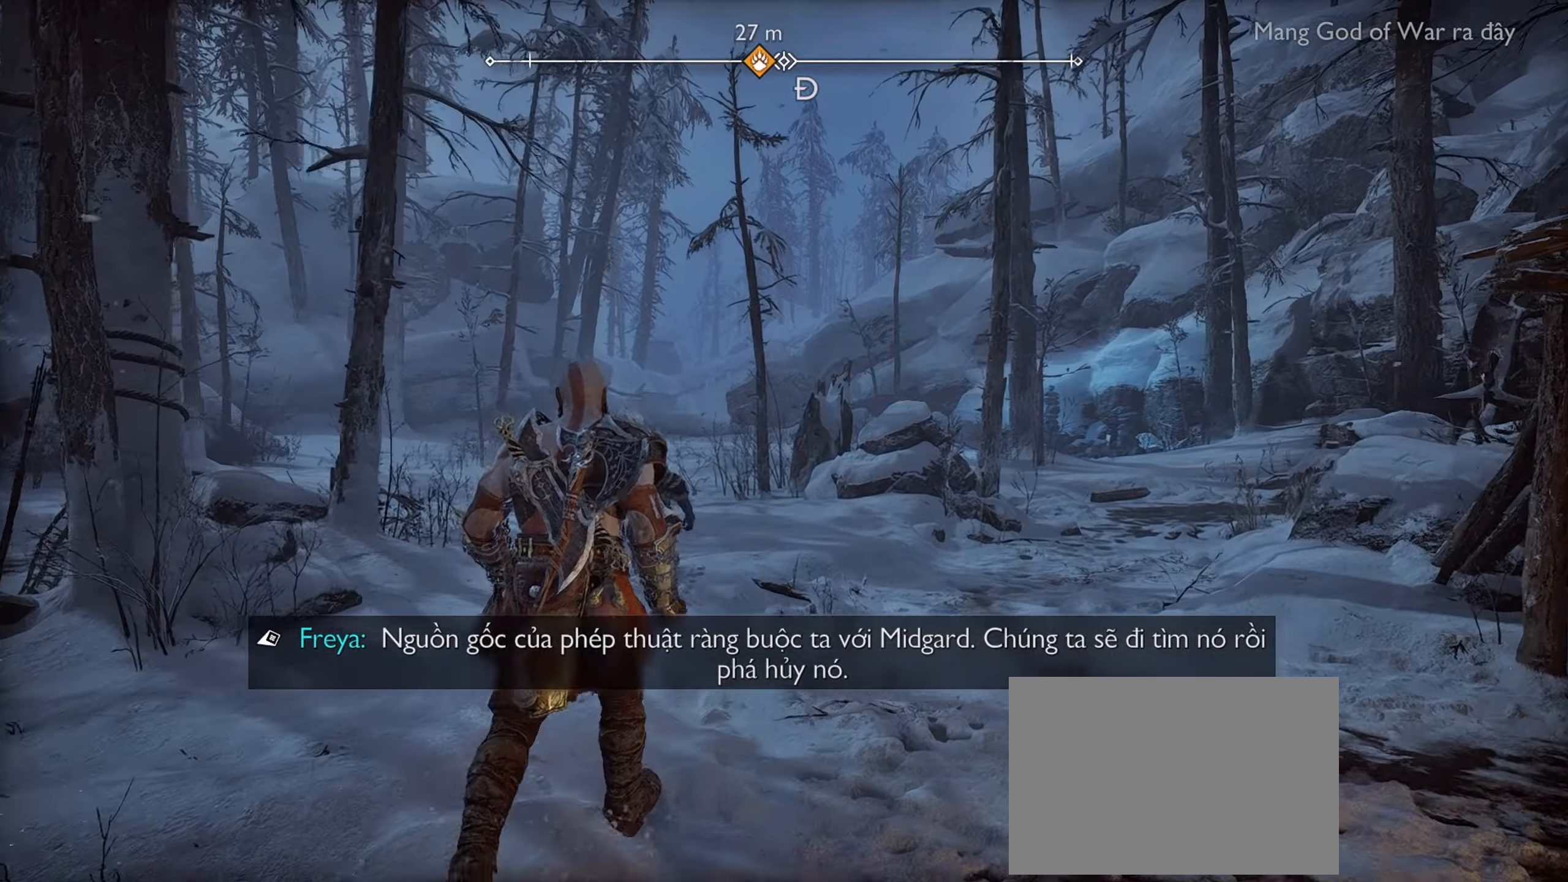
{"buttons": [], "left_stick": "up", "right_stick": "center", "events": []}
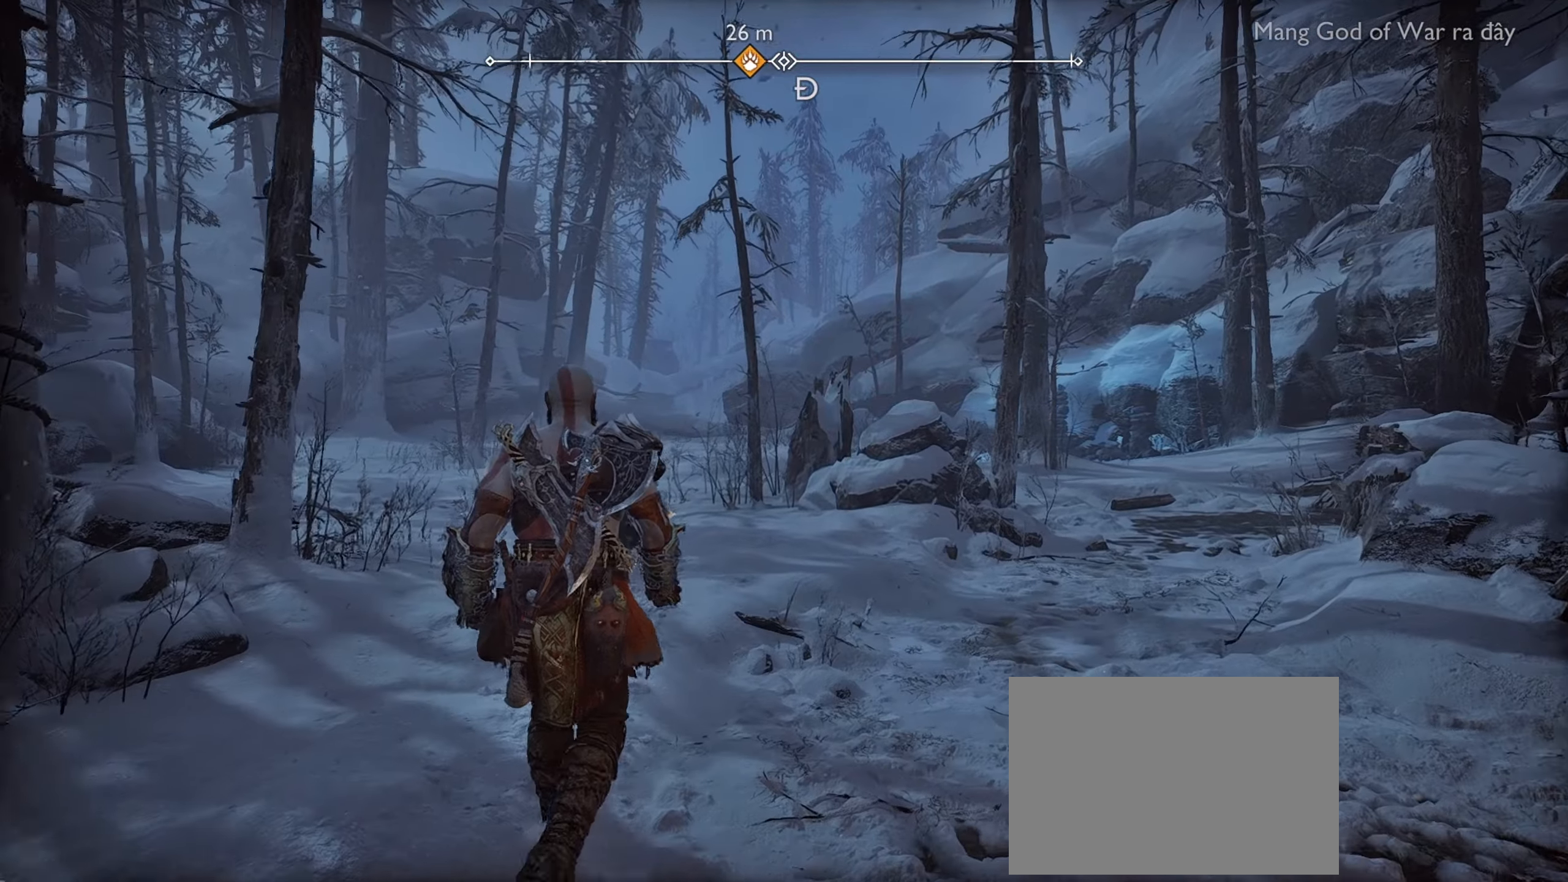
{"buttons": [], "left_stick": "up", "right_stick": "center", "events": []}
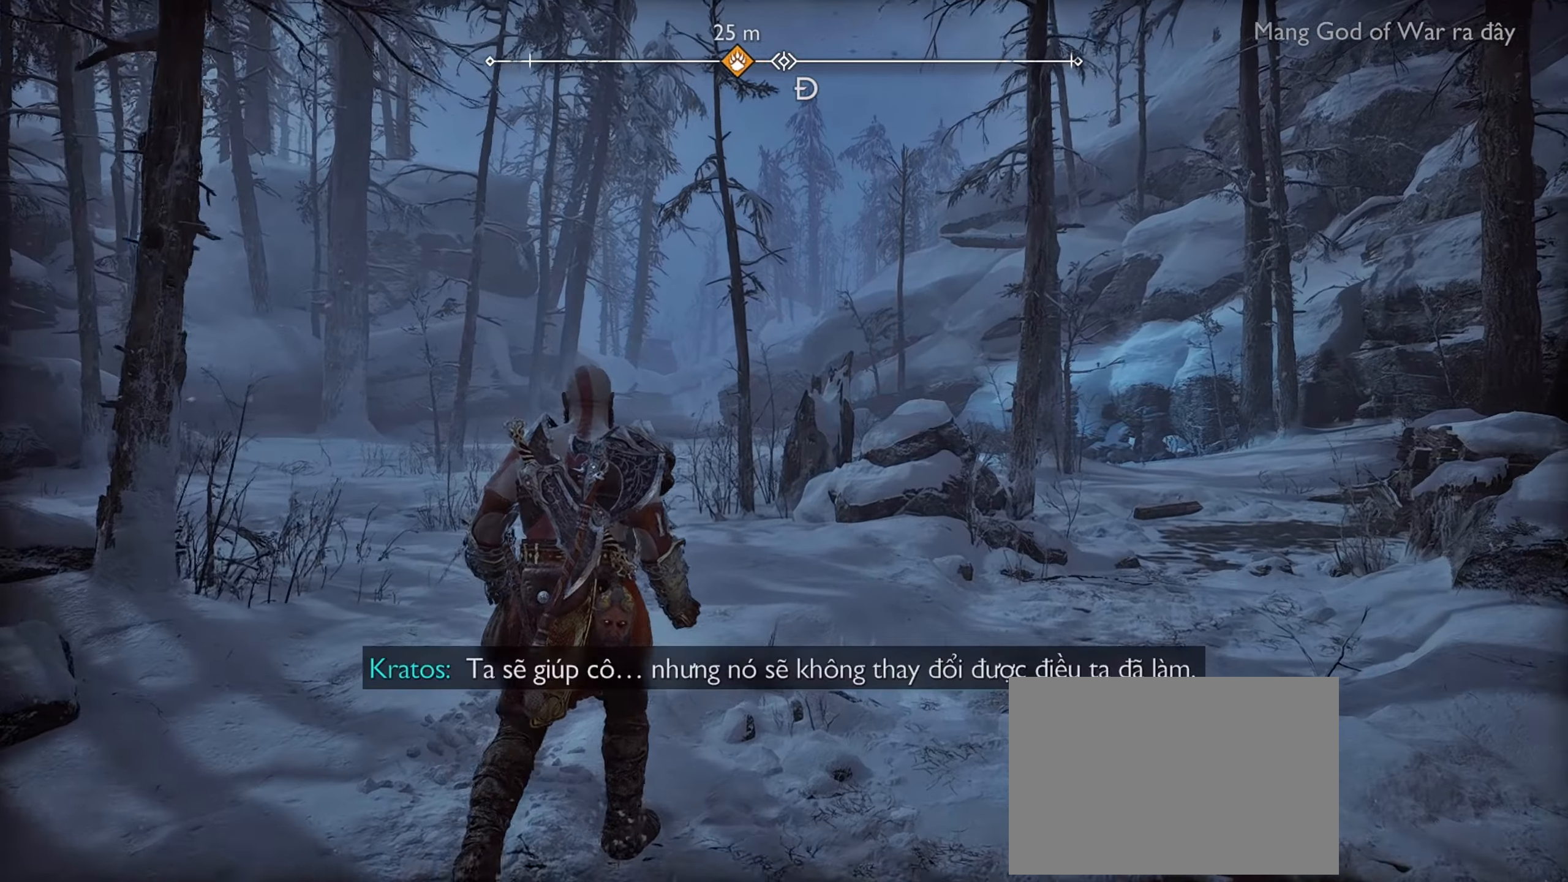
{"buttons": [], "left_stick": "up", "right_stick": "center", "events": []}
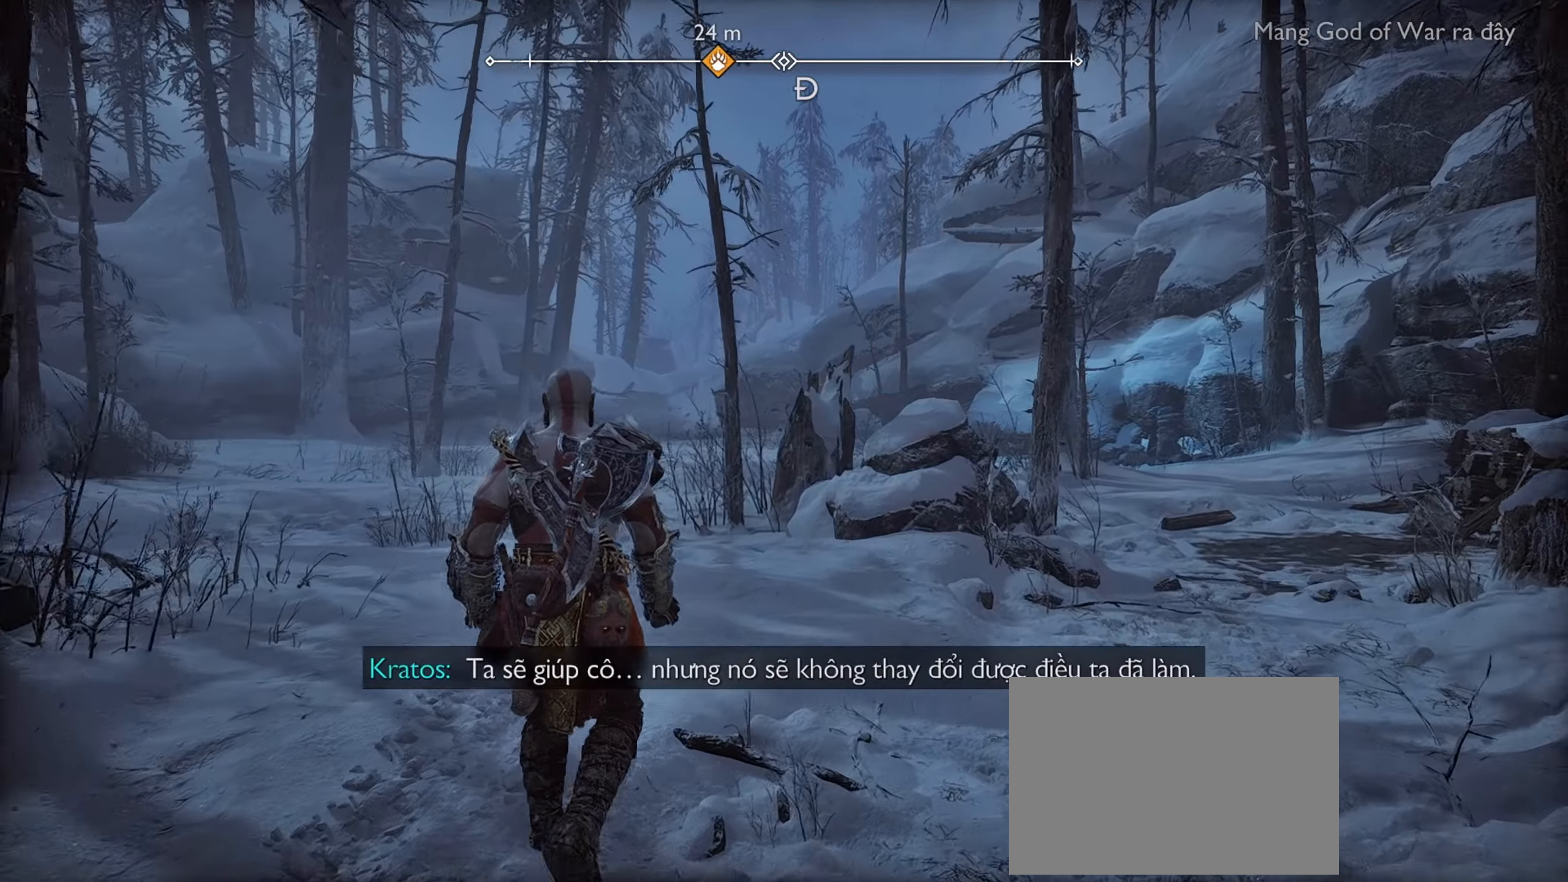
{"buttons": [], "left_stick": "up", "right_stick": "left", "events": [[133, "right_stick", "left"]]}
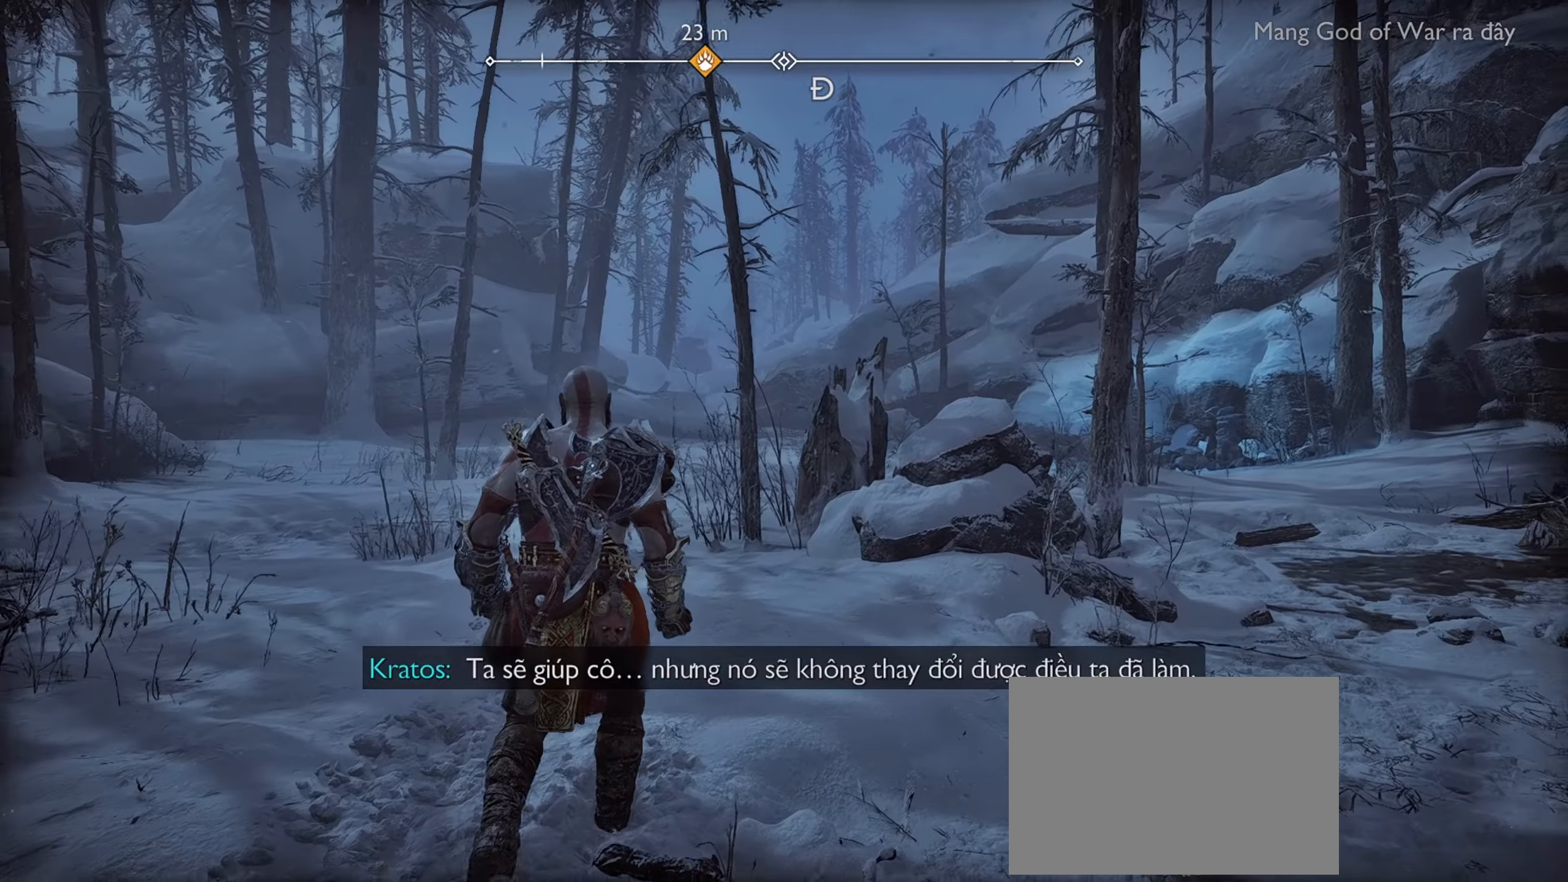
{"buttons": [], "left_stick": "up", "right_stick": "left", "events": []}
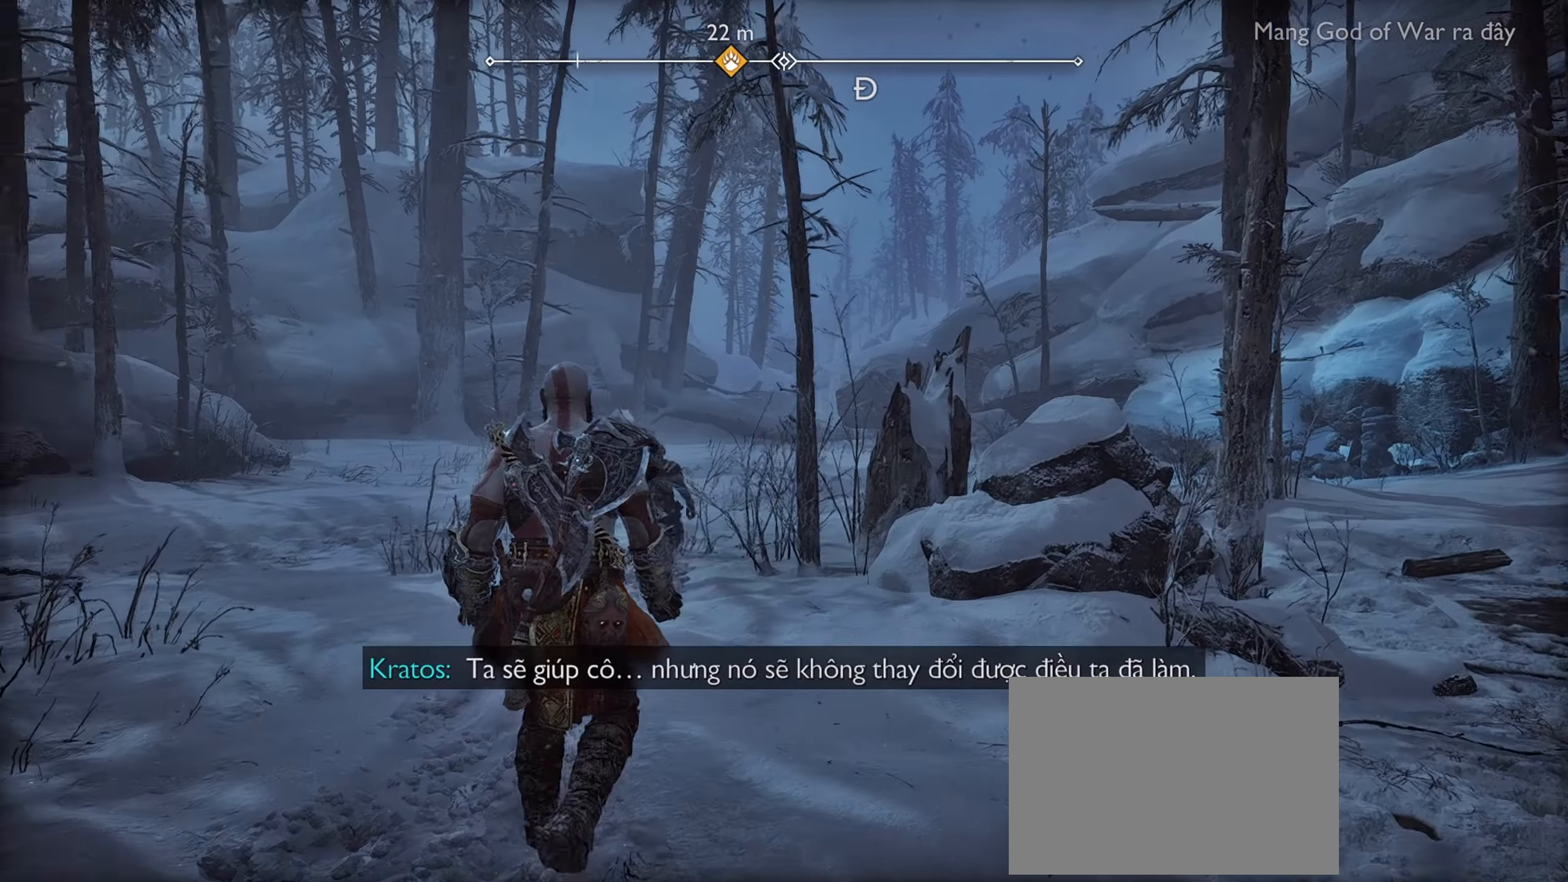
{"buttons": [], "left_stick": "up", "right_stick": "left", "events": []}
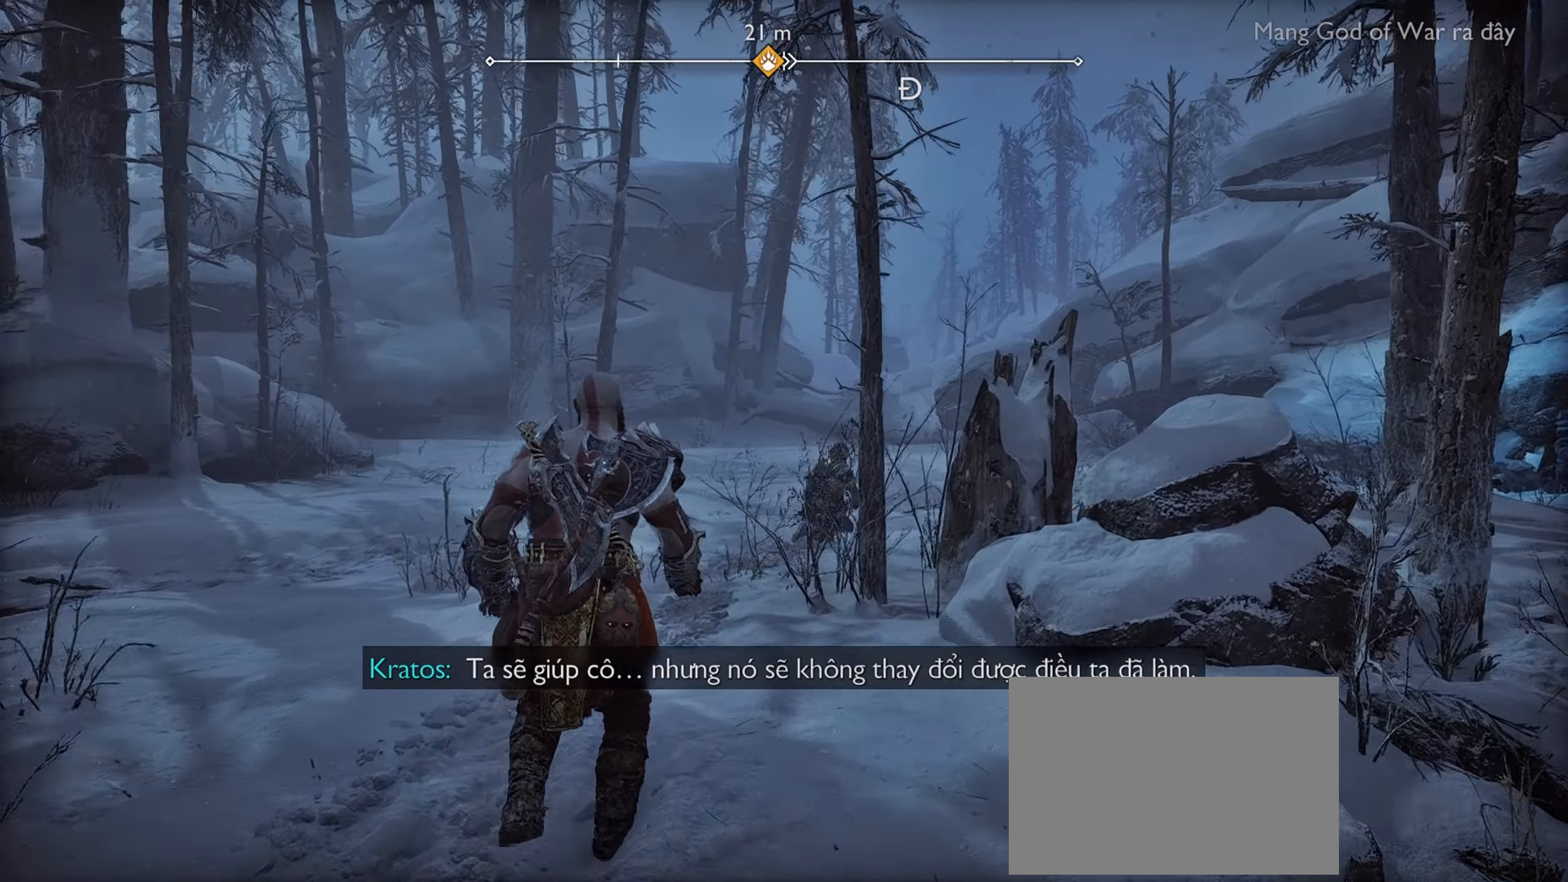
{"buttons": [], "left_stick": "up", "right_stick": "center", "events": [[317, "right_stick", "center"]]}
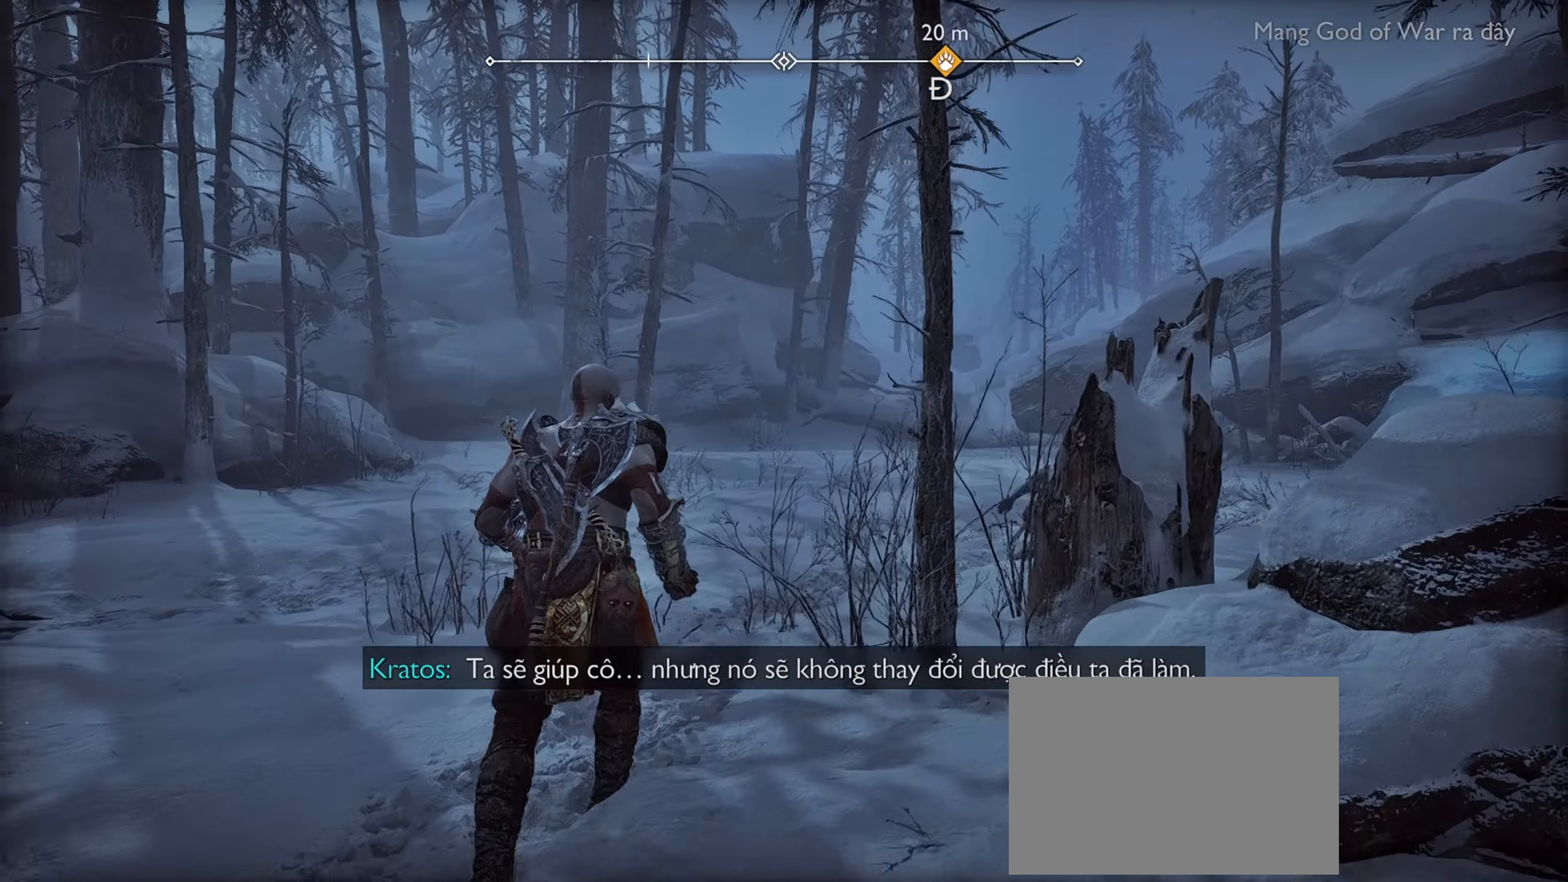
{"buttons": [], "left_stick": "up", "right_stick": "right", "events": [[267, "right_stick", "right"]]}
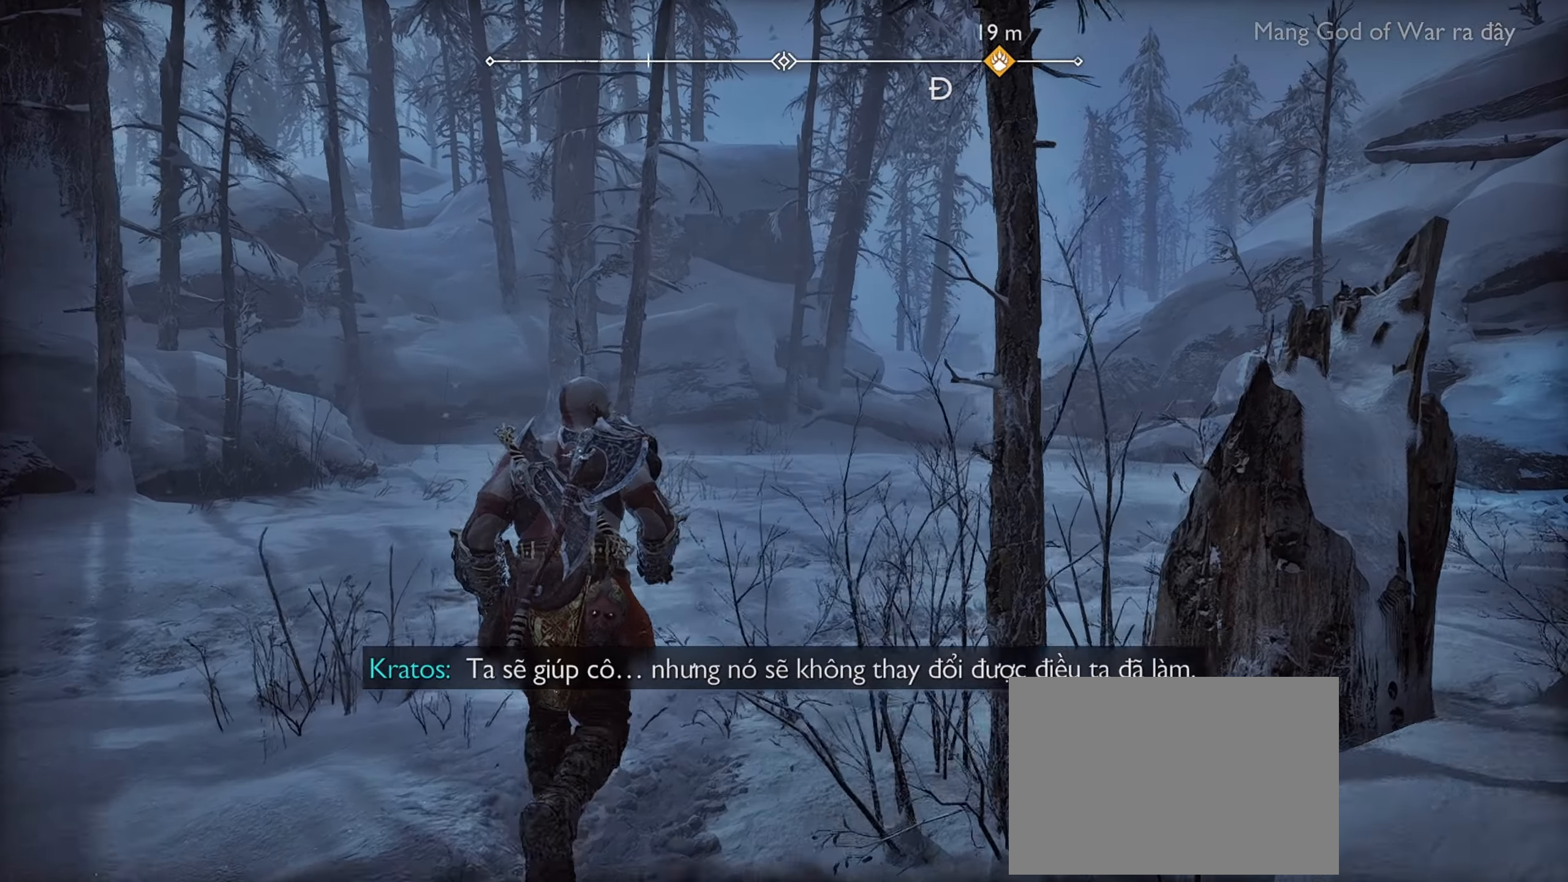
{"buttons": [], "left_stick": "up", "right_stick": "right", "events": []}
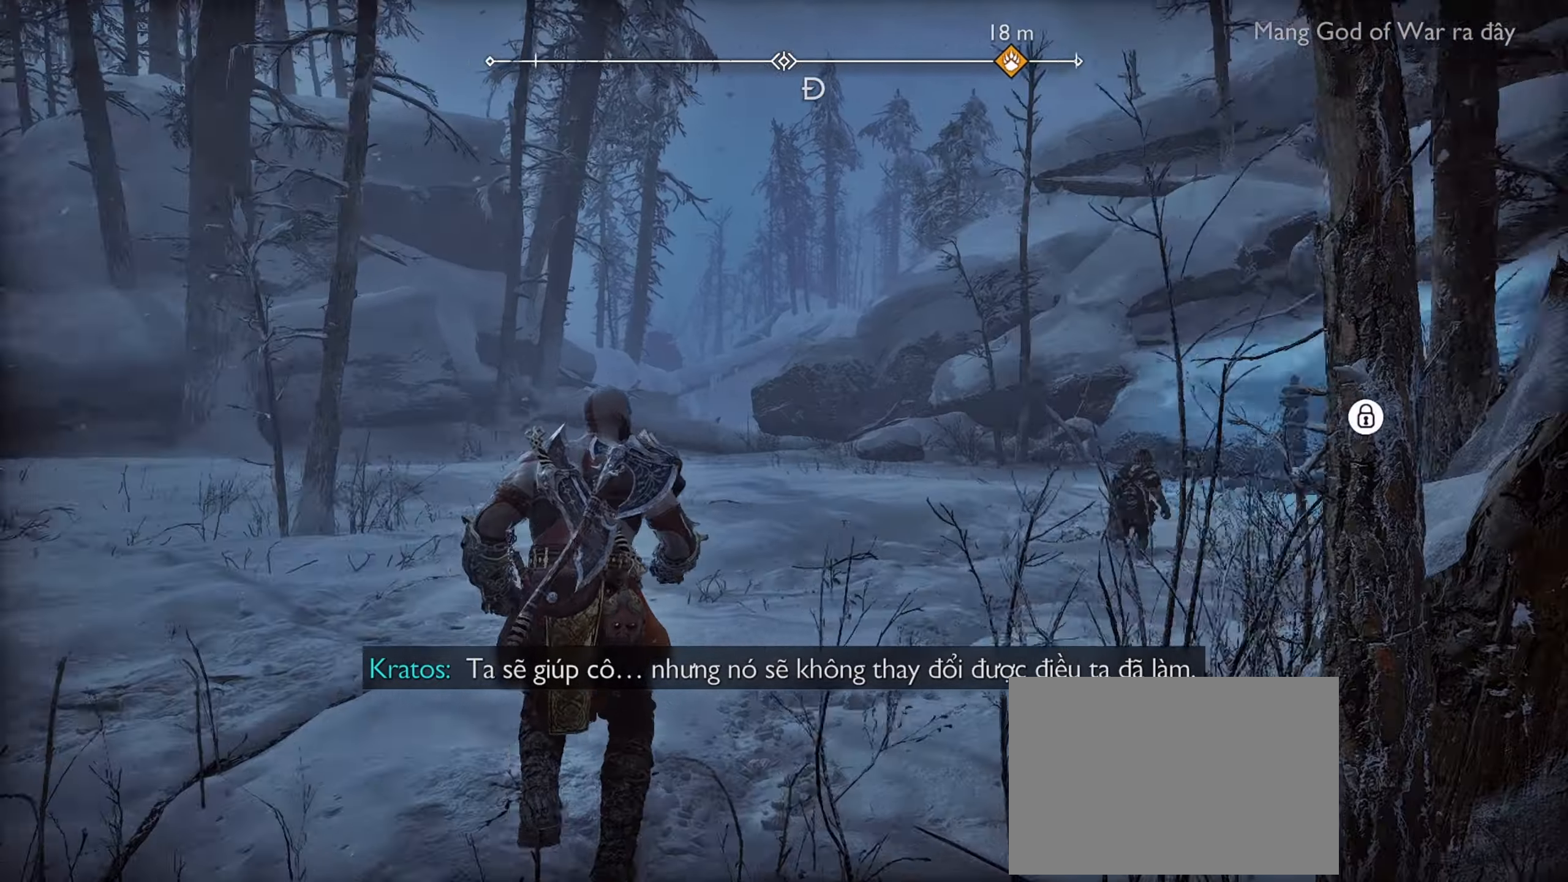
{"buttons": [], "left_stick": "up", "right_stick": "right", "events": []}
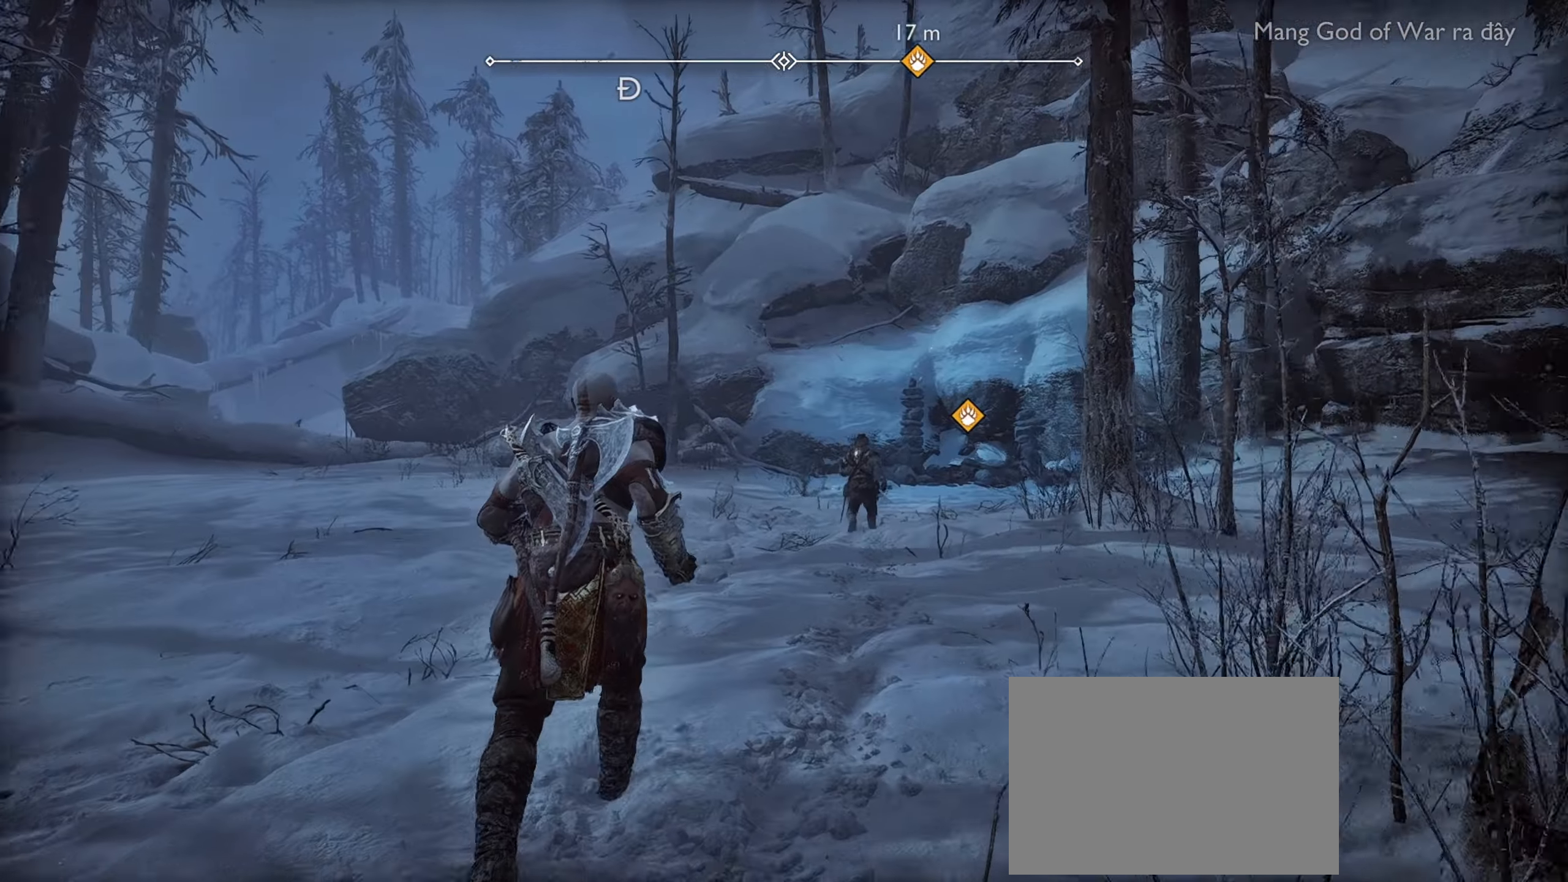
{"buttons": [], "left_stick": "up", "right_stick": "center", "events": [[217, "right_stick", "center"]]}
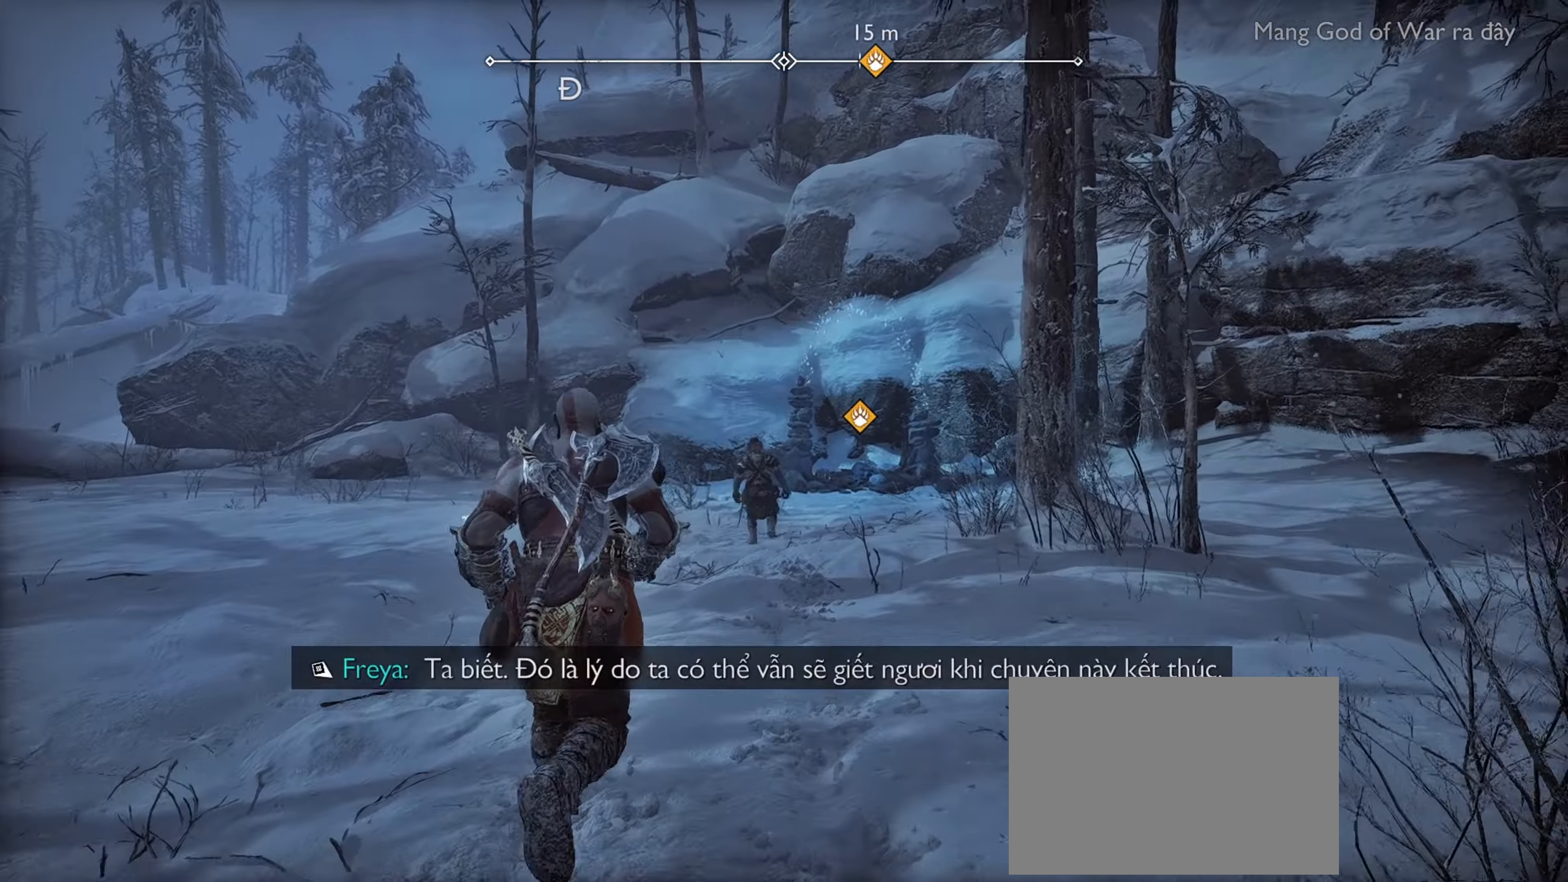
{"buttons": [], "left_stick": "up", "right_stick": "right", "events": [[250, "right_stick", "right"]]}
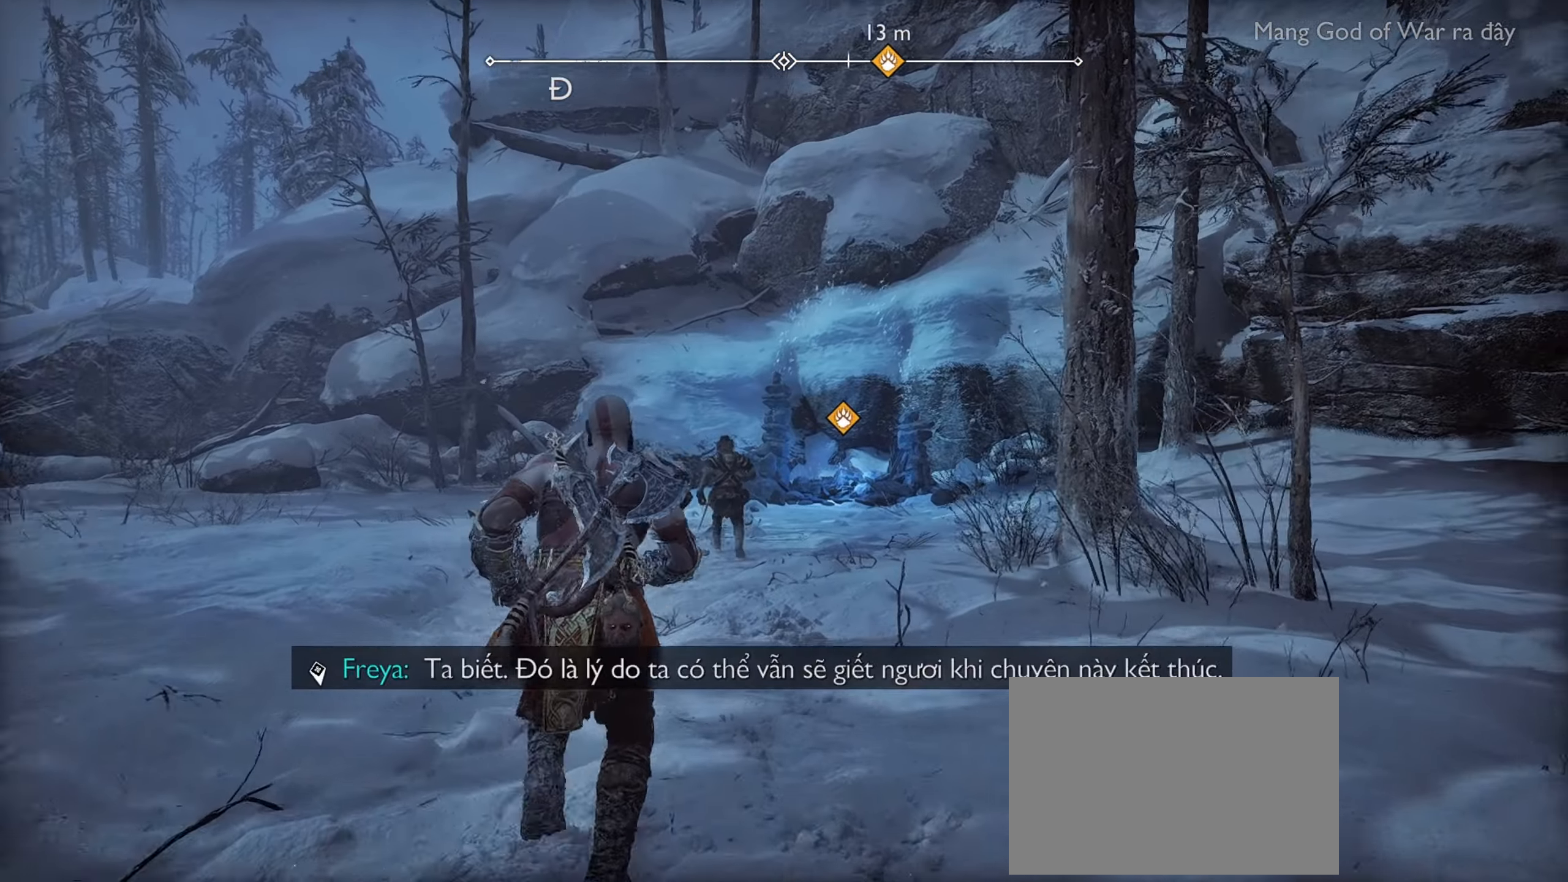
{"buttons": [], "left_stick": "center", "right_stick": "left", "events": [[50, "right_stick", "center"], [133, "left_stick", "center"], [283, "right_stick", "left"]]}
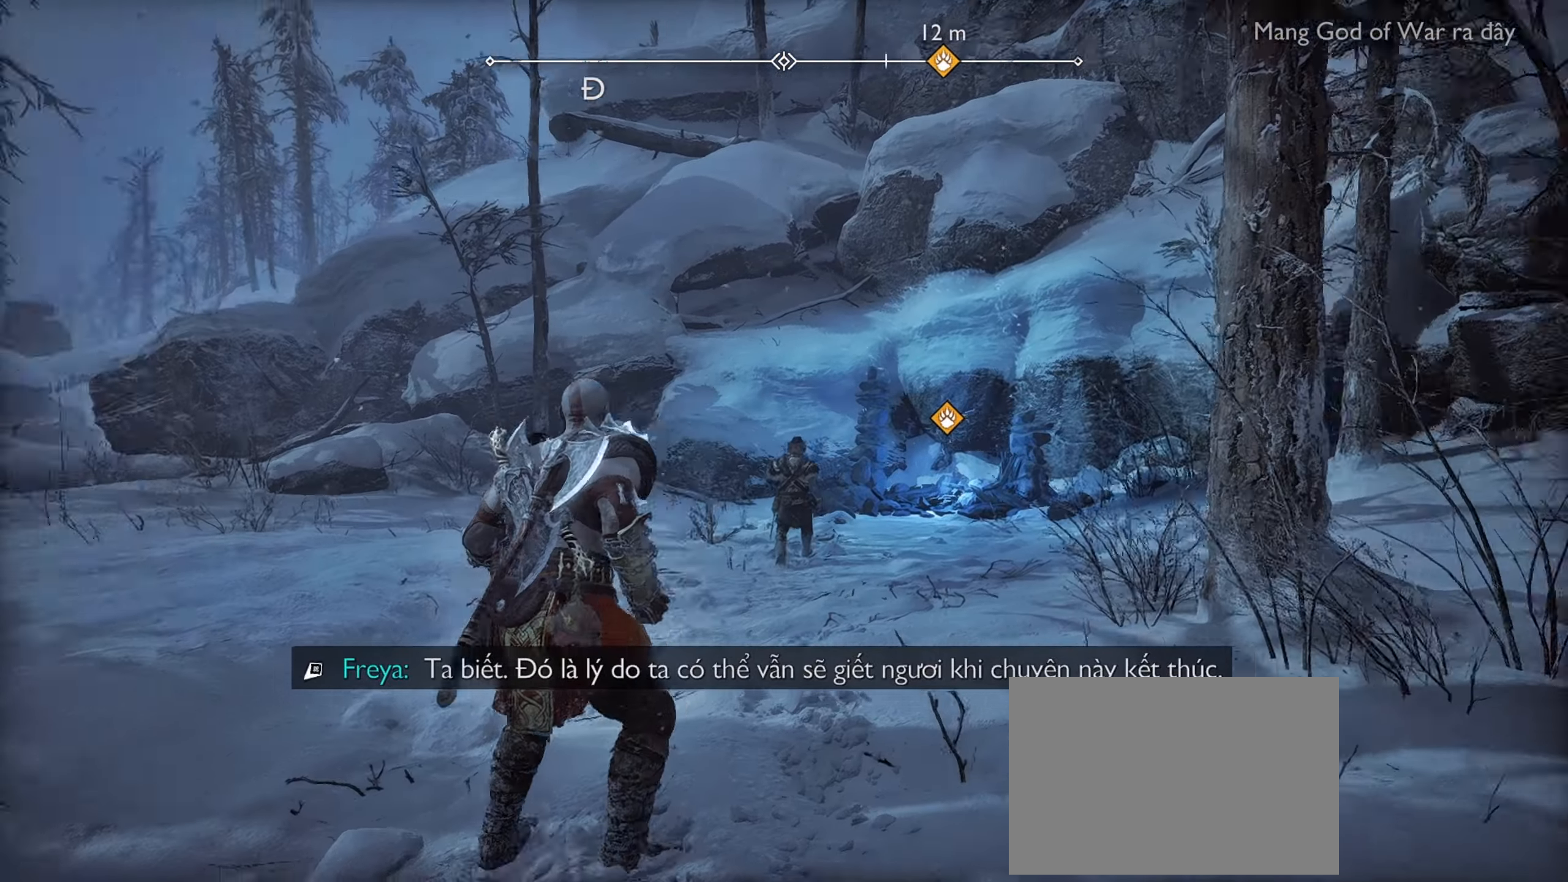
{"buttons": [], "left_stick": "center", "right_stick": "left", "events": []}
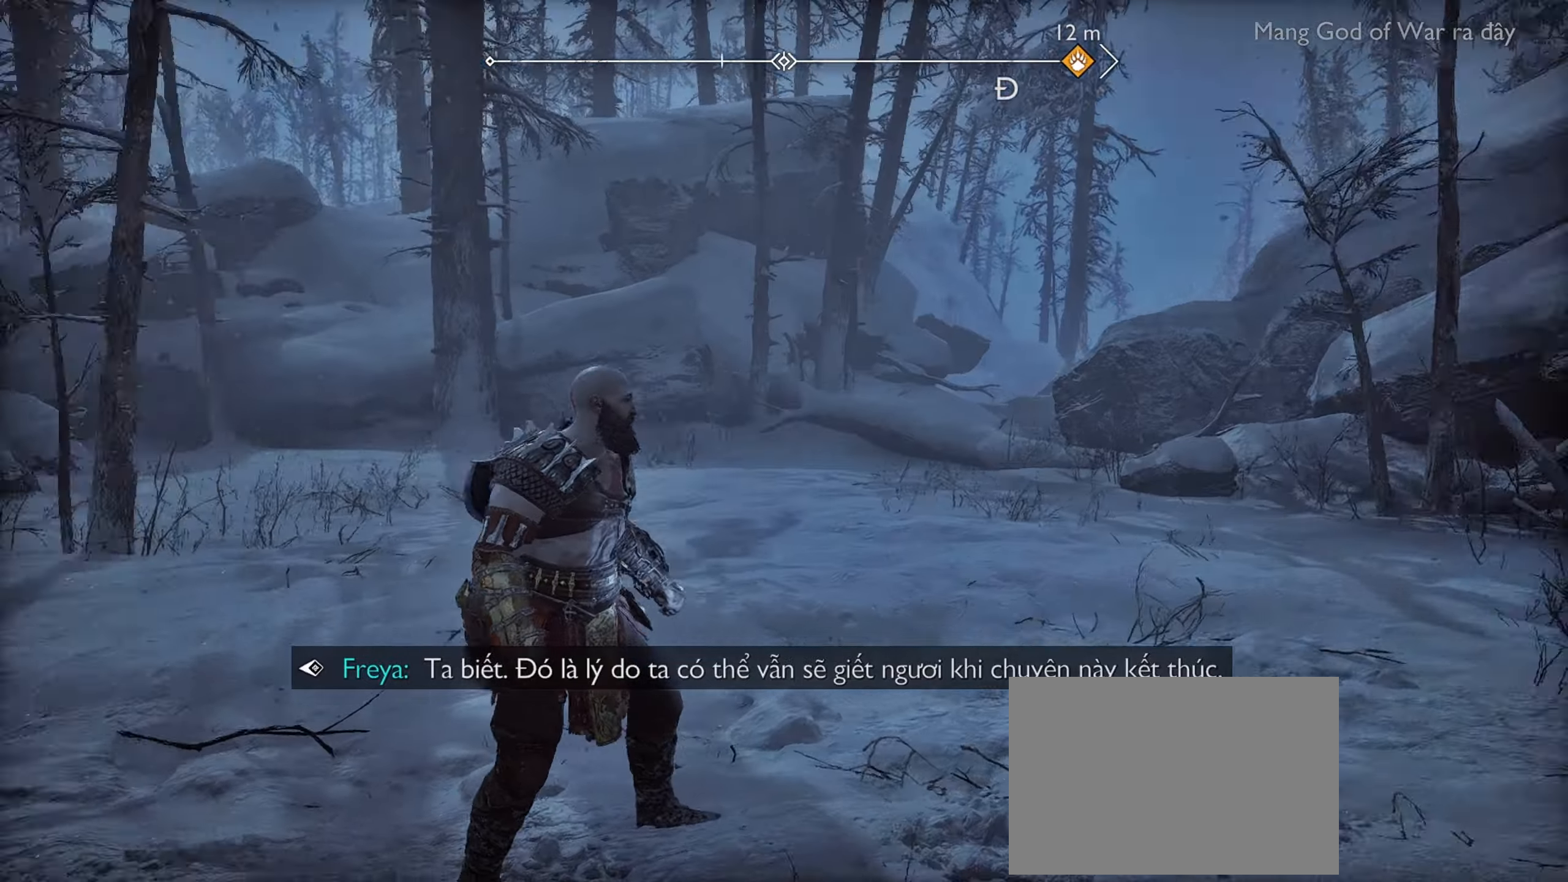
{"buttons": [], "left_stick": "center", "right_stick": "center", "events": [[417, "right_stick", "center"]]}
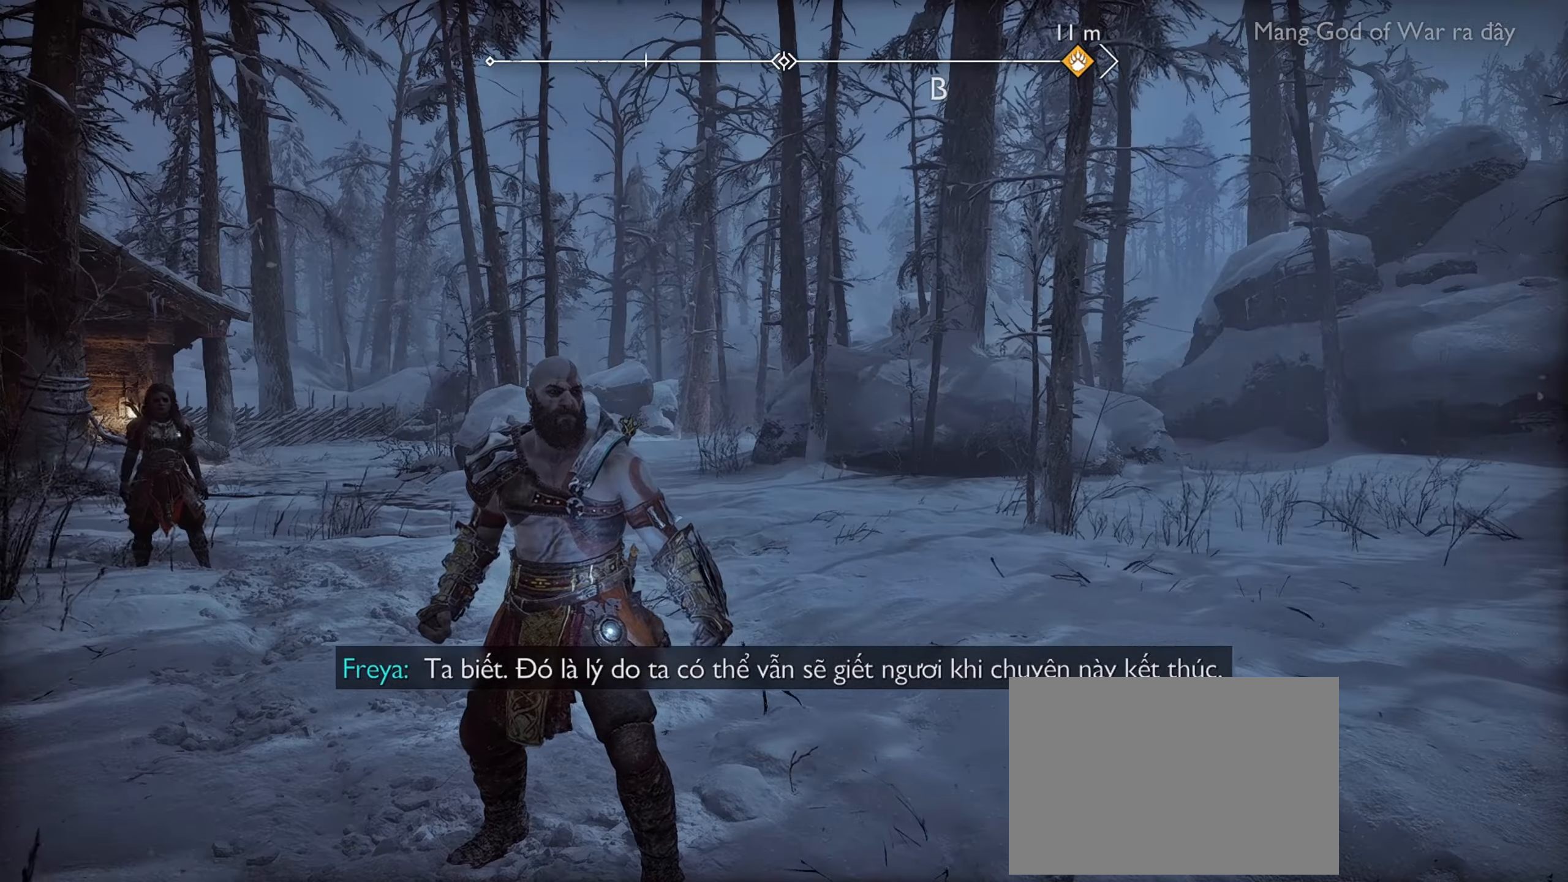
{"buttons": [], "left_stick": "center", "right_stick": "center", "events": []}
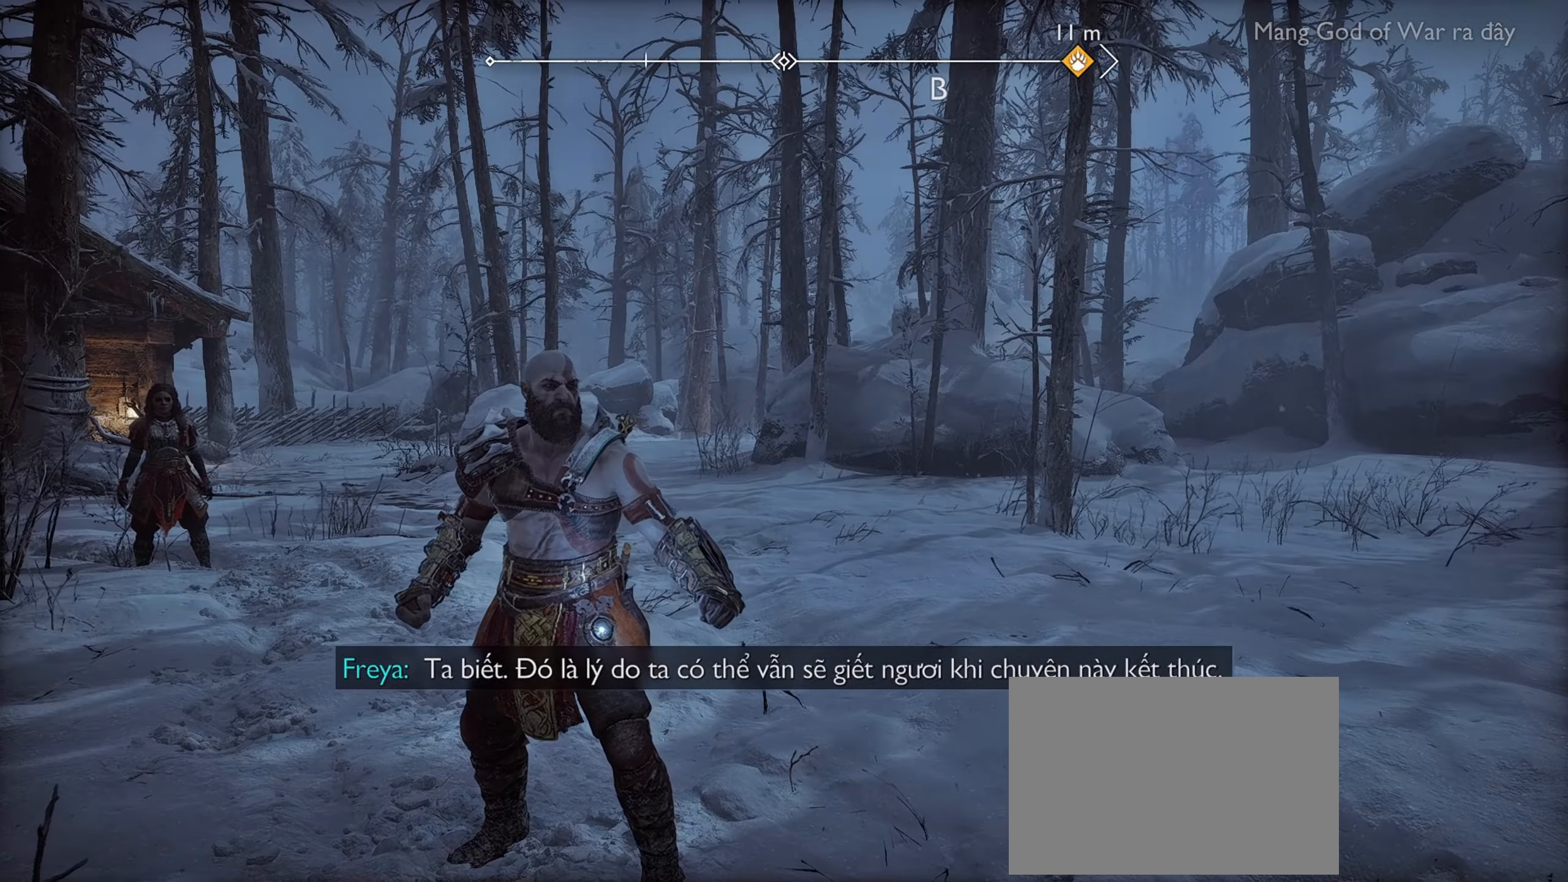
{"buttons": [], "left_stick": "center", "right_stick": "center", "events": []}
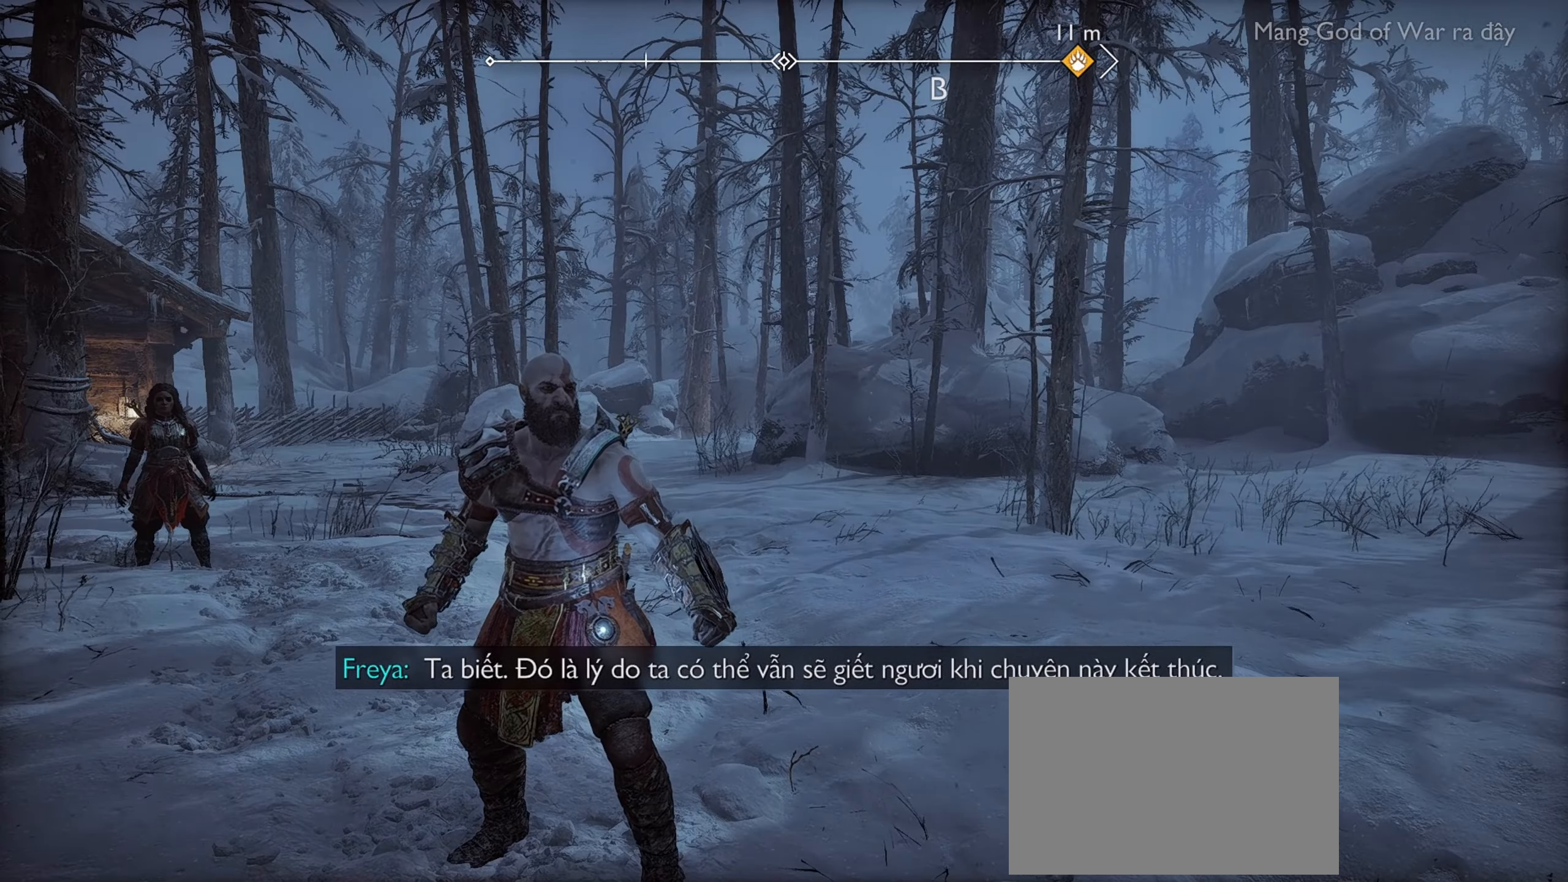
{"buttons": [], "left_stick": "center", "right_stick": "right", "events": [[367, "right_stick", "right"]]}
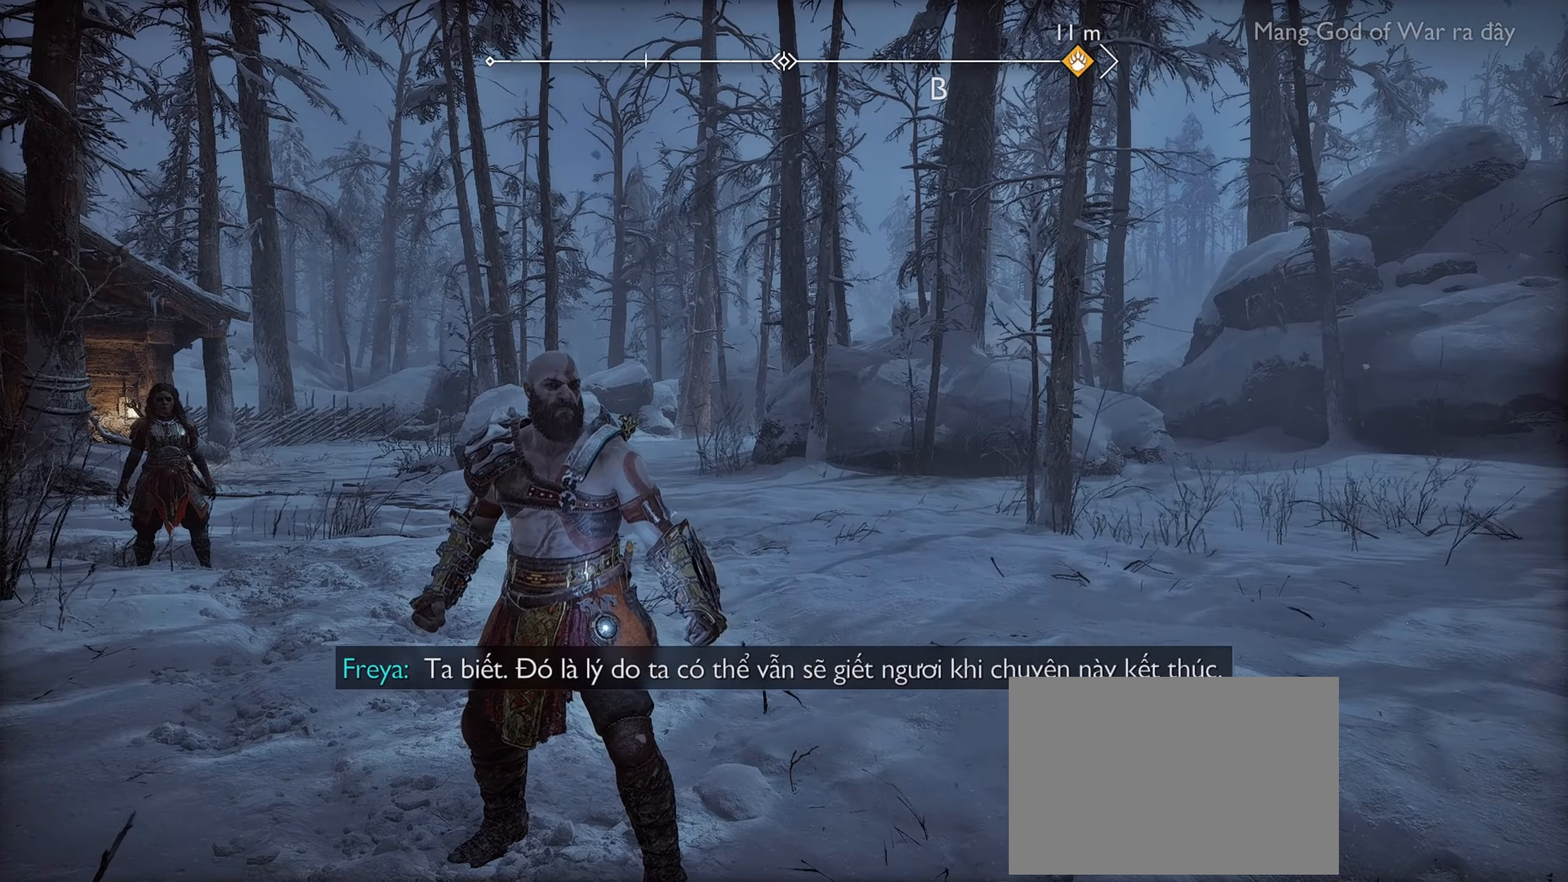
{"buttons": [], "left_stick": "center", "right_stick": "right", "events": []}
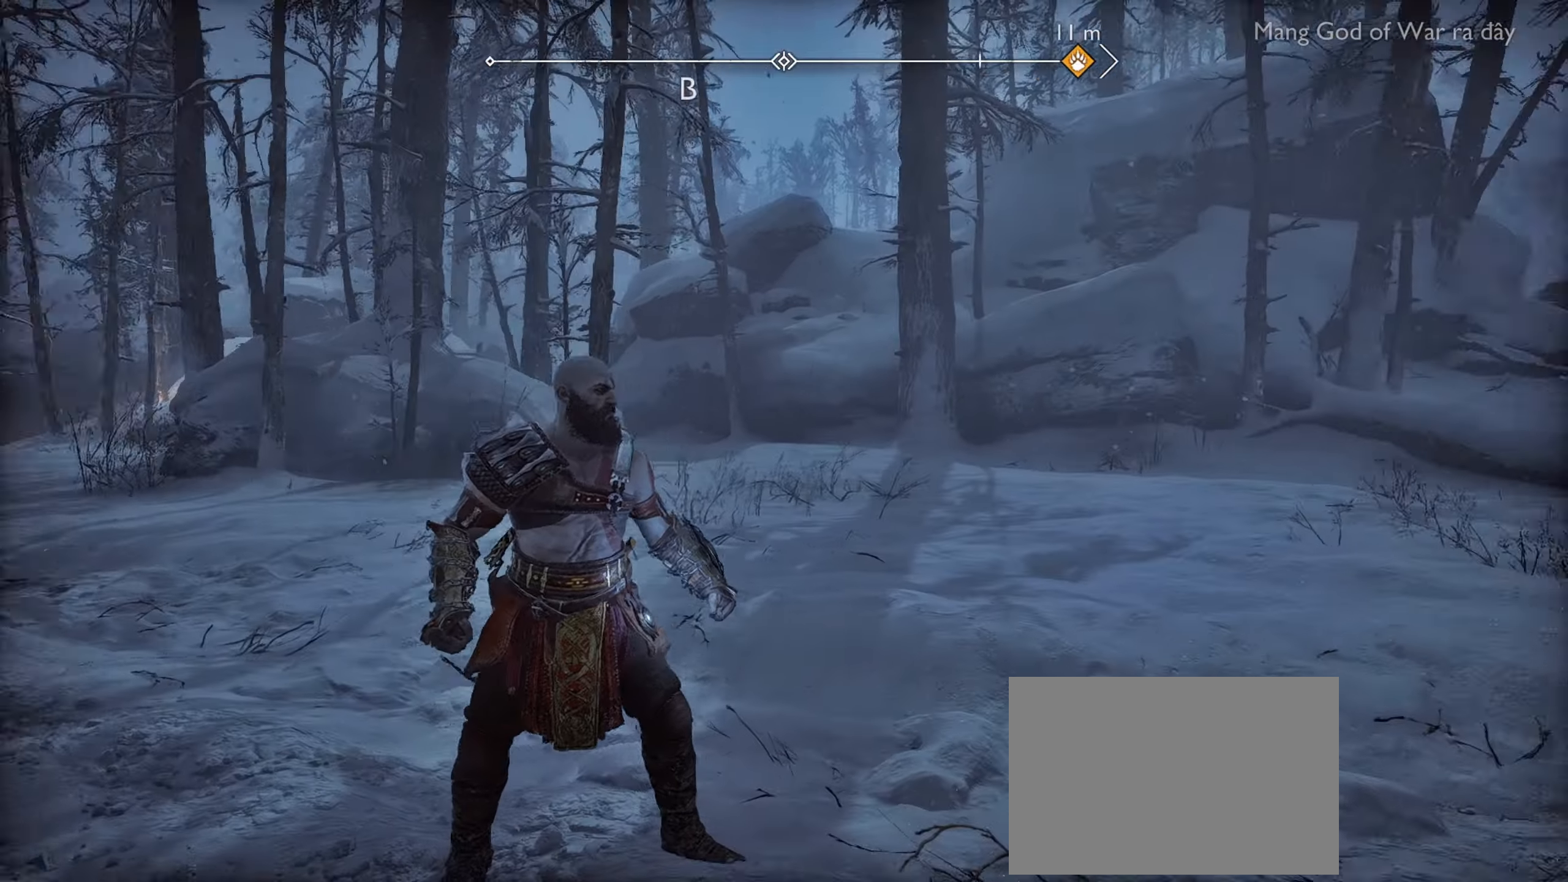
{"buttons": [], "left_stick": "center", "right_stick": "right", "events": []}
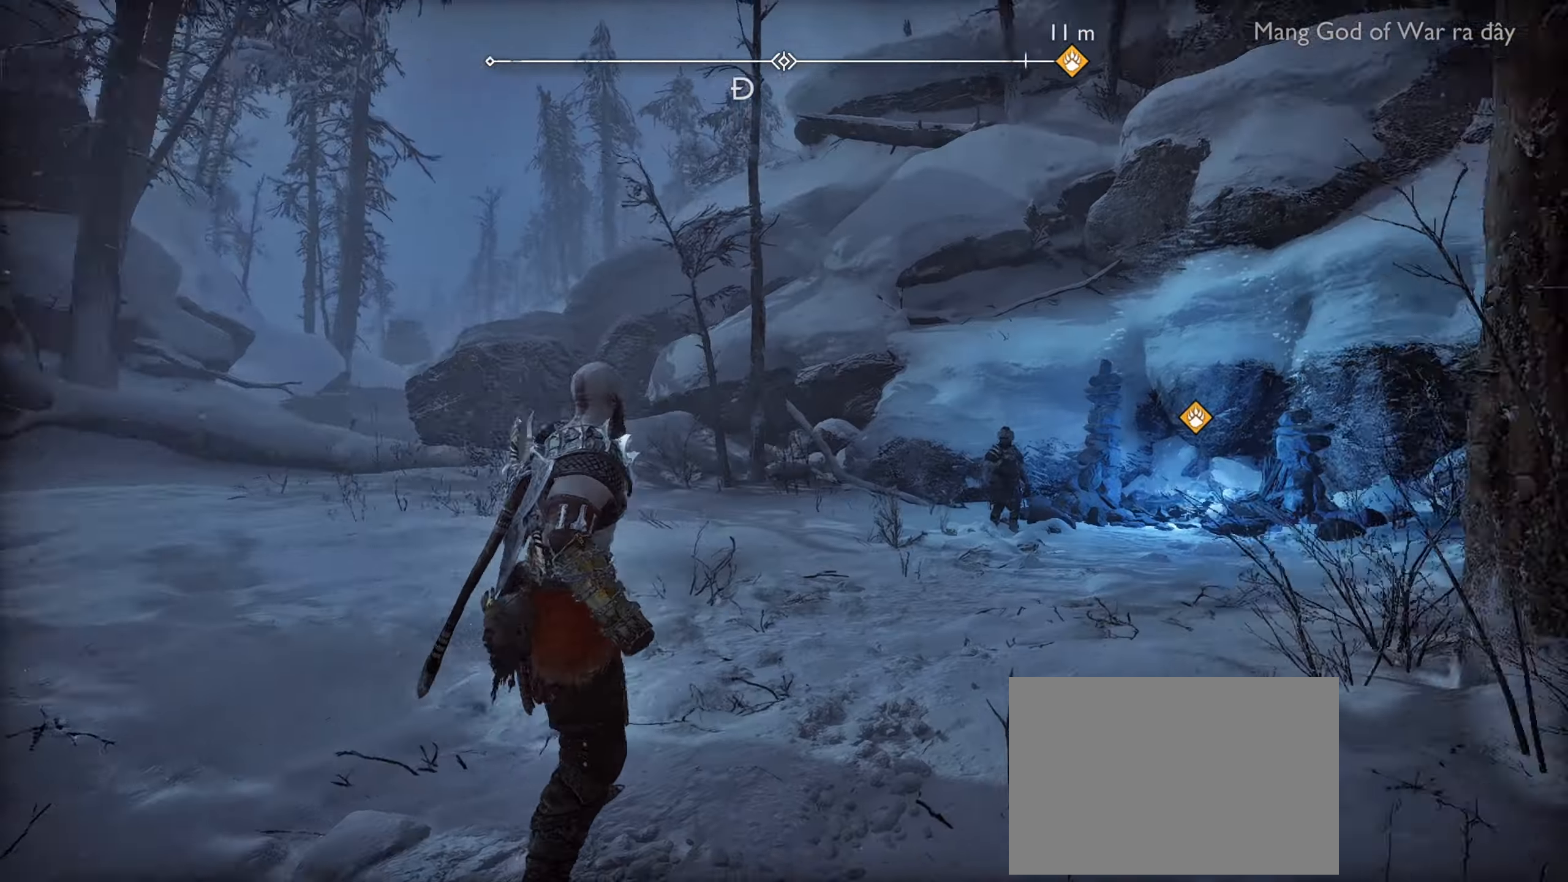
{"buttons": [], "left_stick": "up", "right_stick": "center", "events": [[83, "right_stick", "center"], [233, "left_stick", "up"]]}
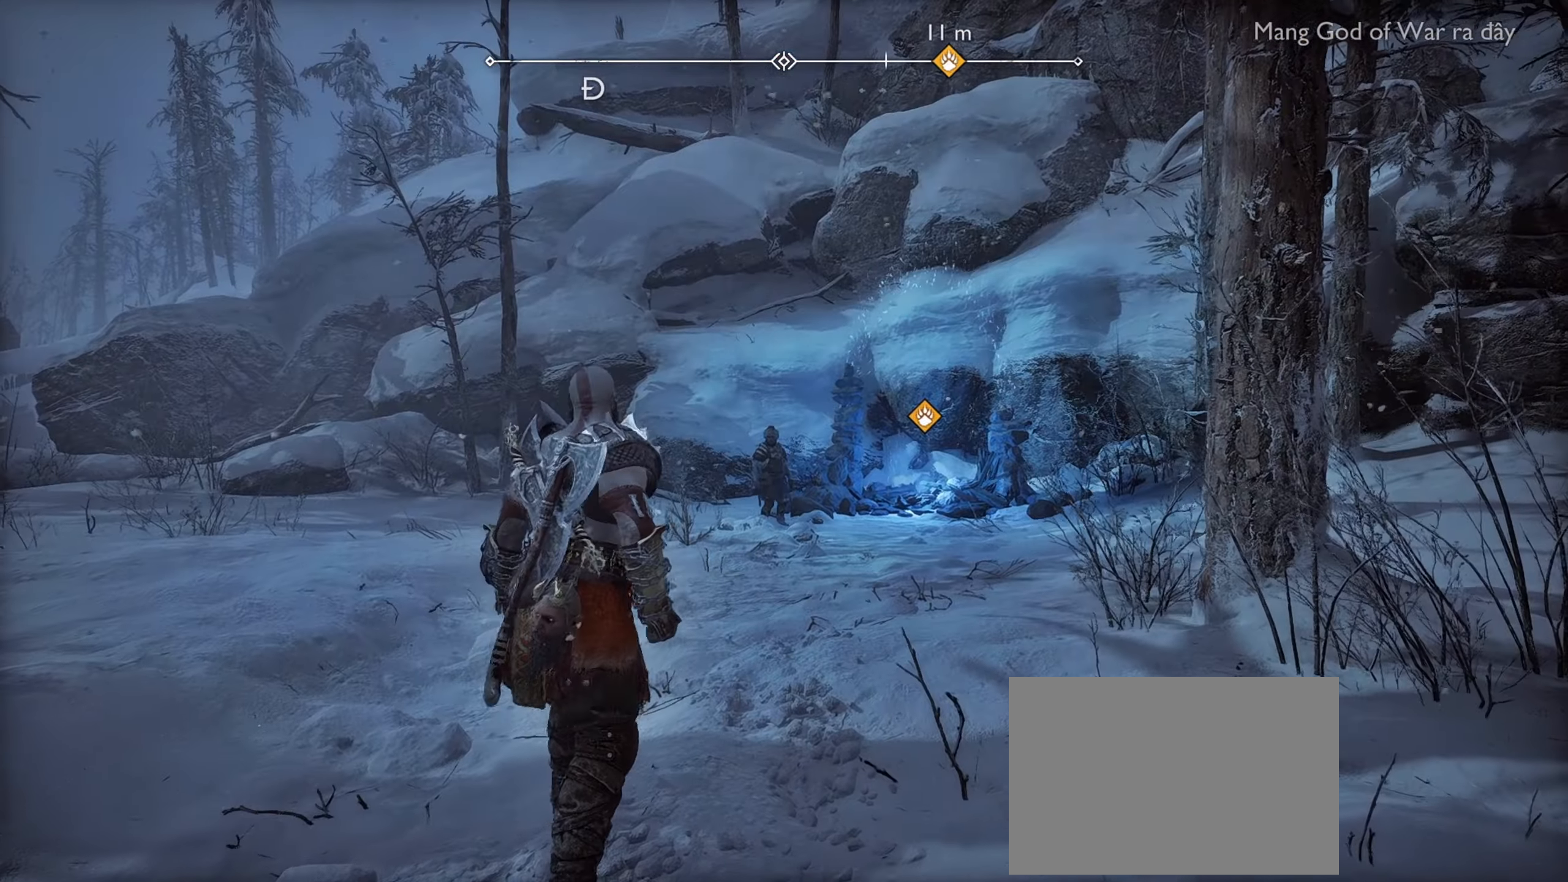
{"buttons": [], "left_stick": "center", "right_stick": "center", "events": [[83, "left_stick", "up-right"], [333, "left_stick", "center"]]}